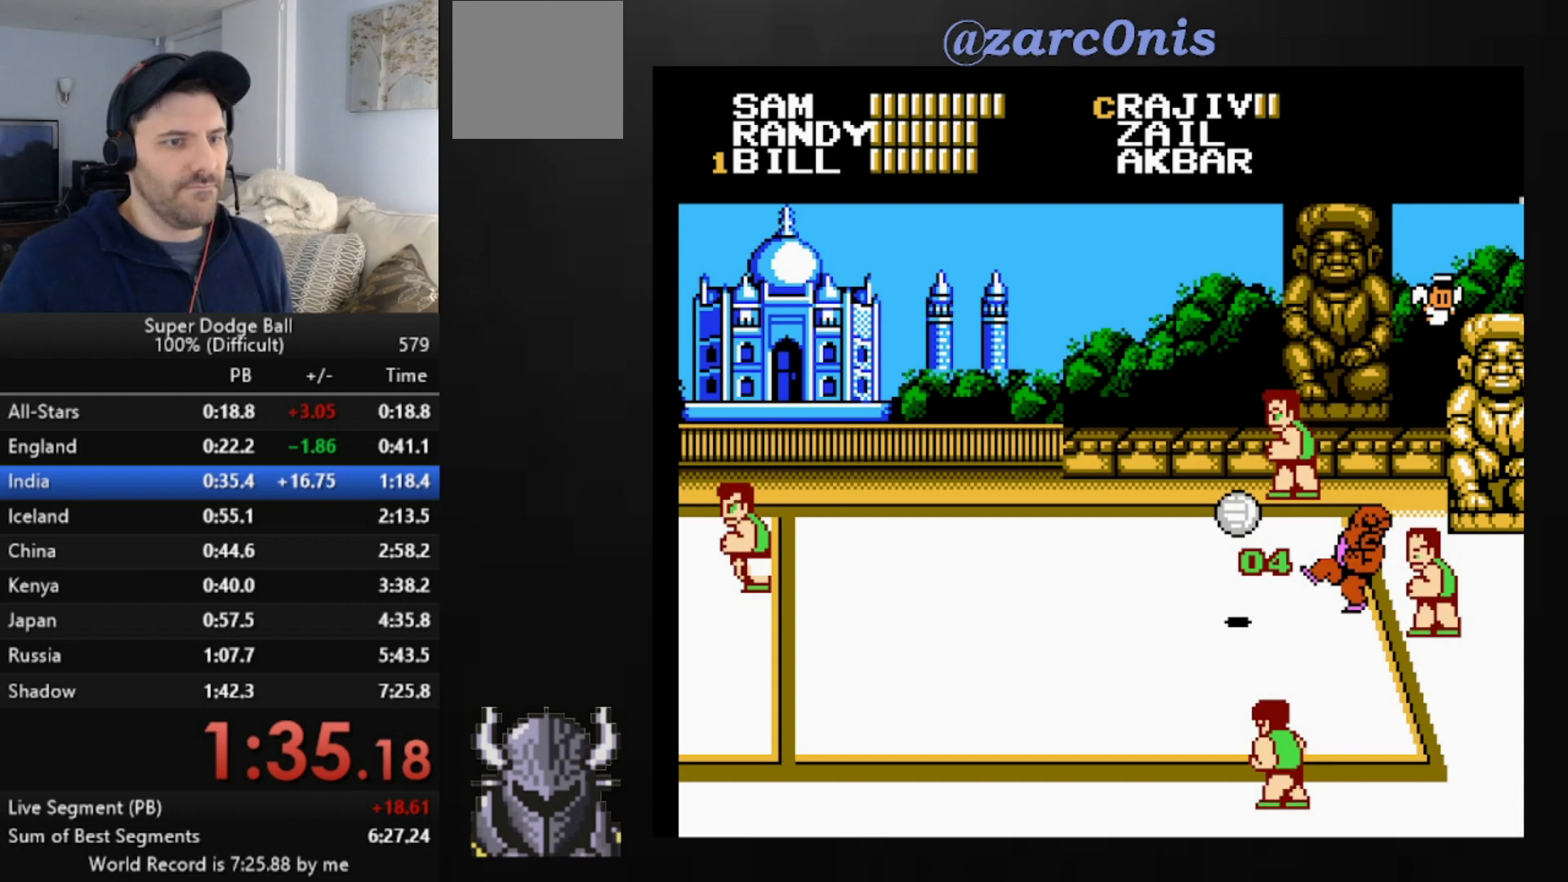
Gameplay with a controller (Xbox layout); each line is a JSON object with the inputs held at the frame after it. "events" lists button and stick changes between this image and that frame as [ms after this image, input, new state], when the widget could be followed in between. Not read: left_stick right_stick.
{"buttons": [], "events": []}
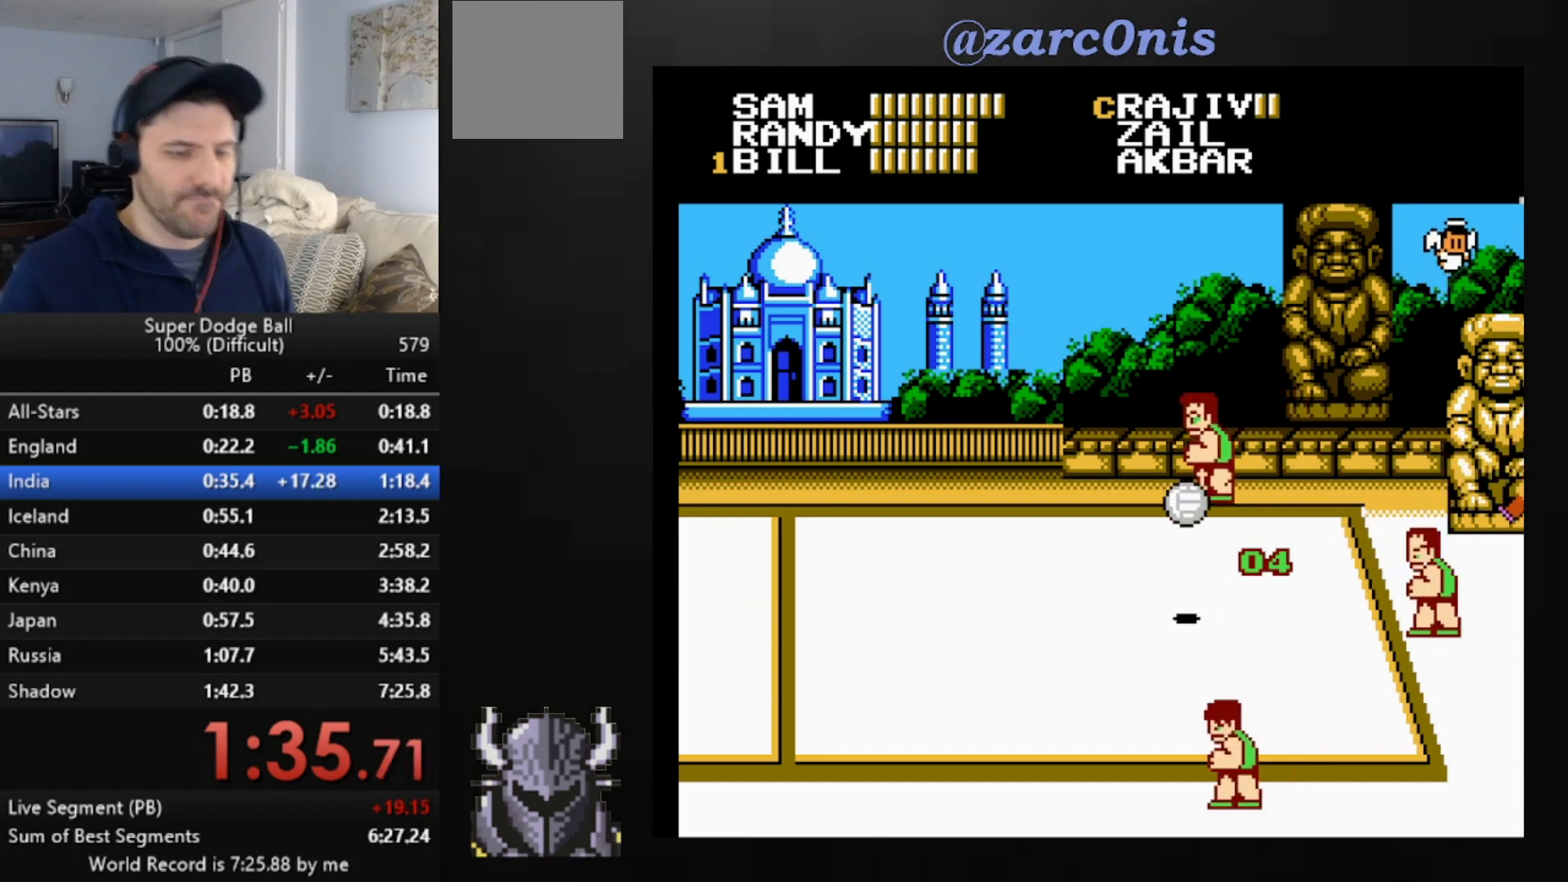
{"buttons": [], "events": []}
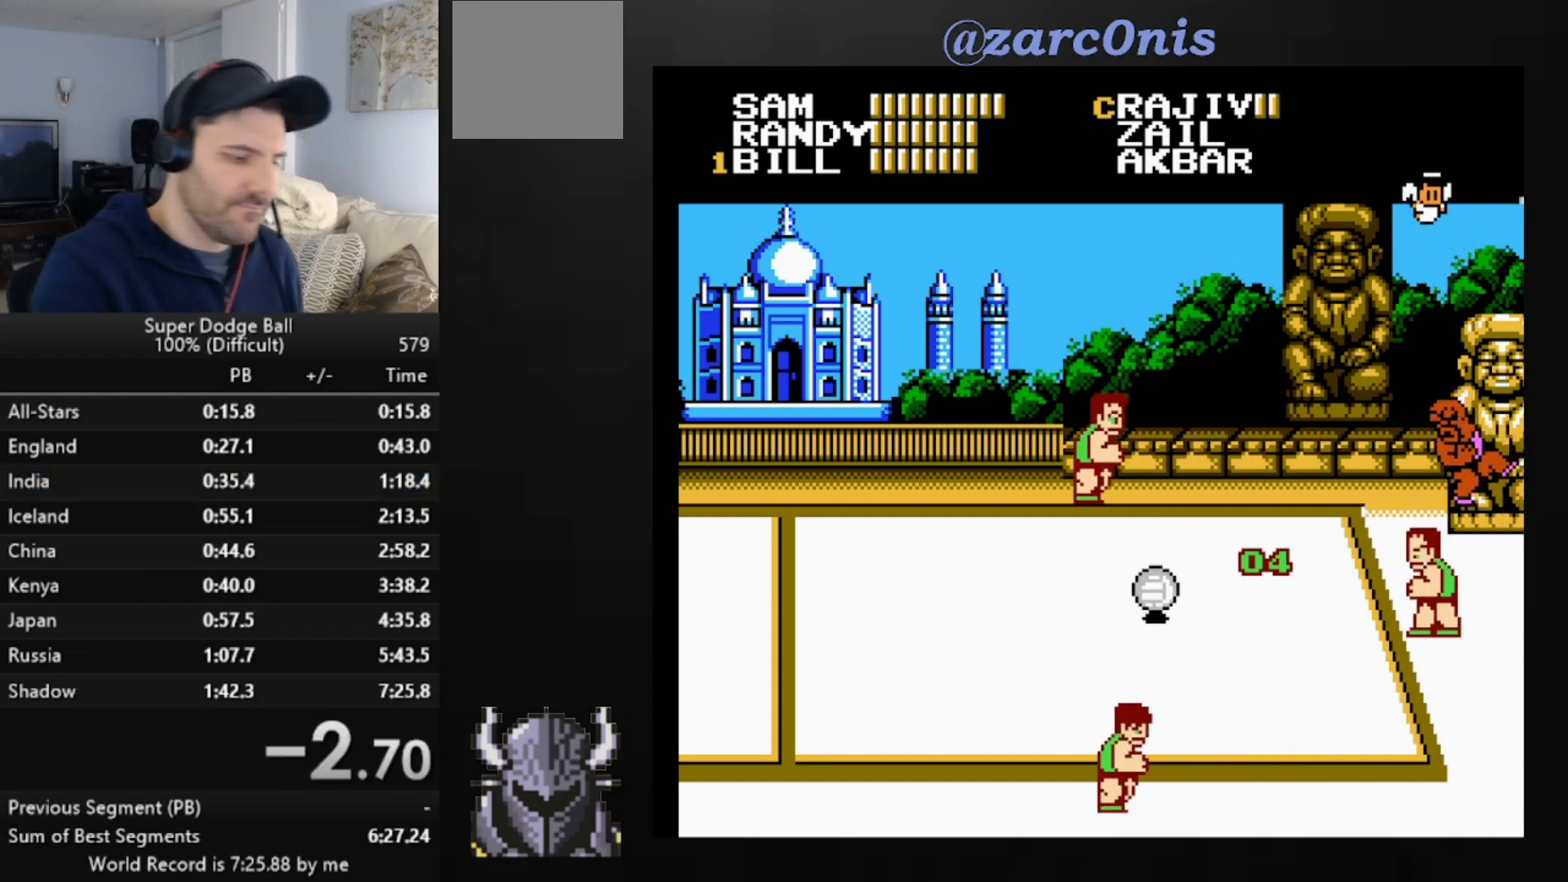
{"buttons": [], "events": []}
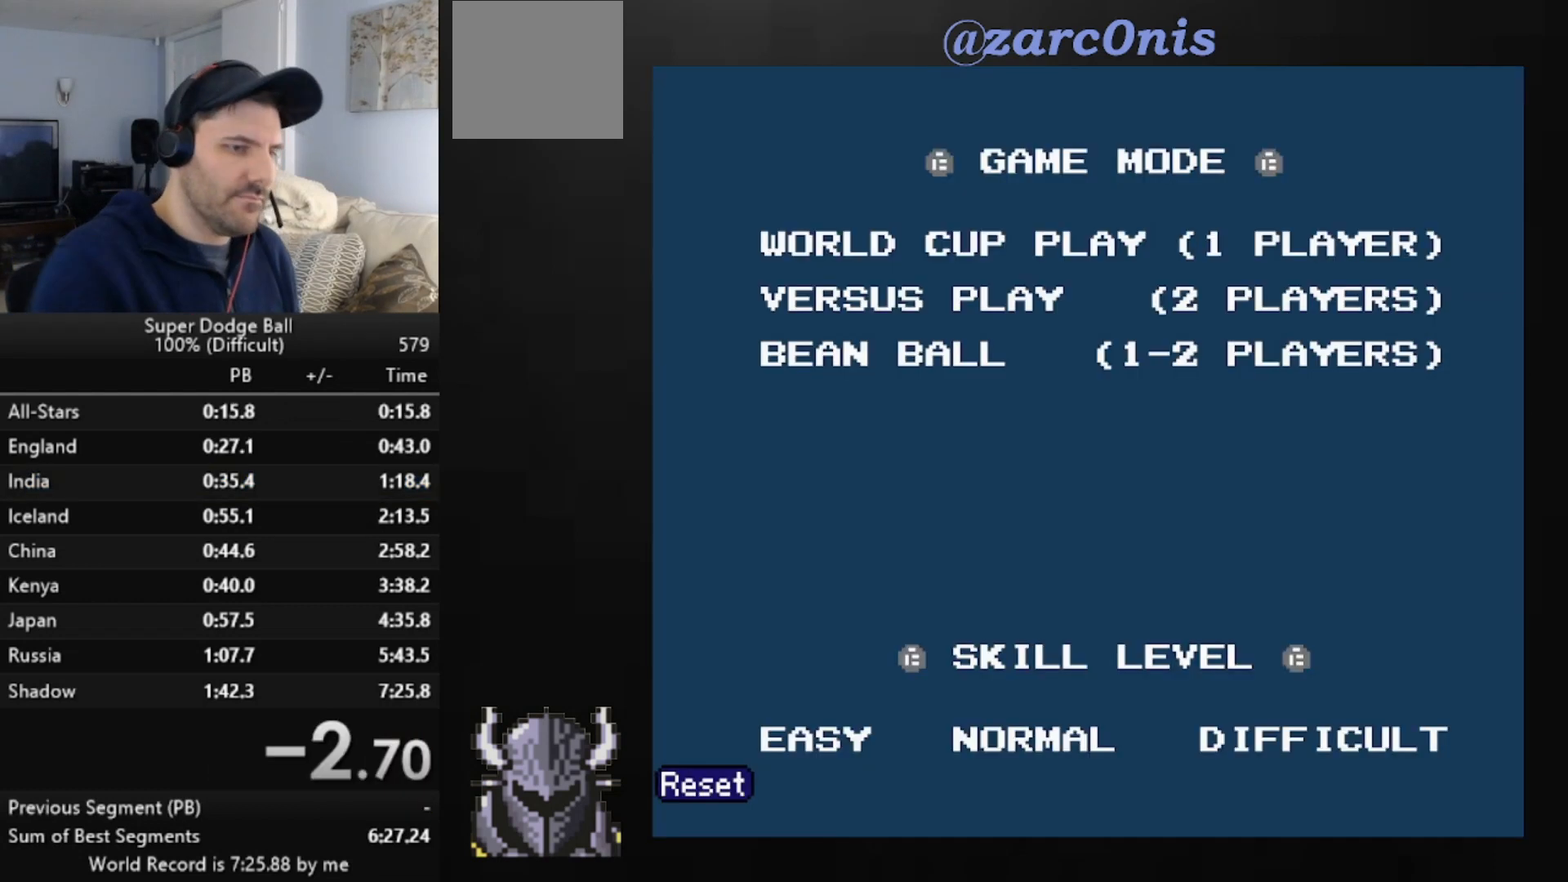
{"buttons": [], "events": [[400, "START", "down"], [480, "START", "up"]]}
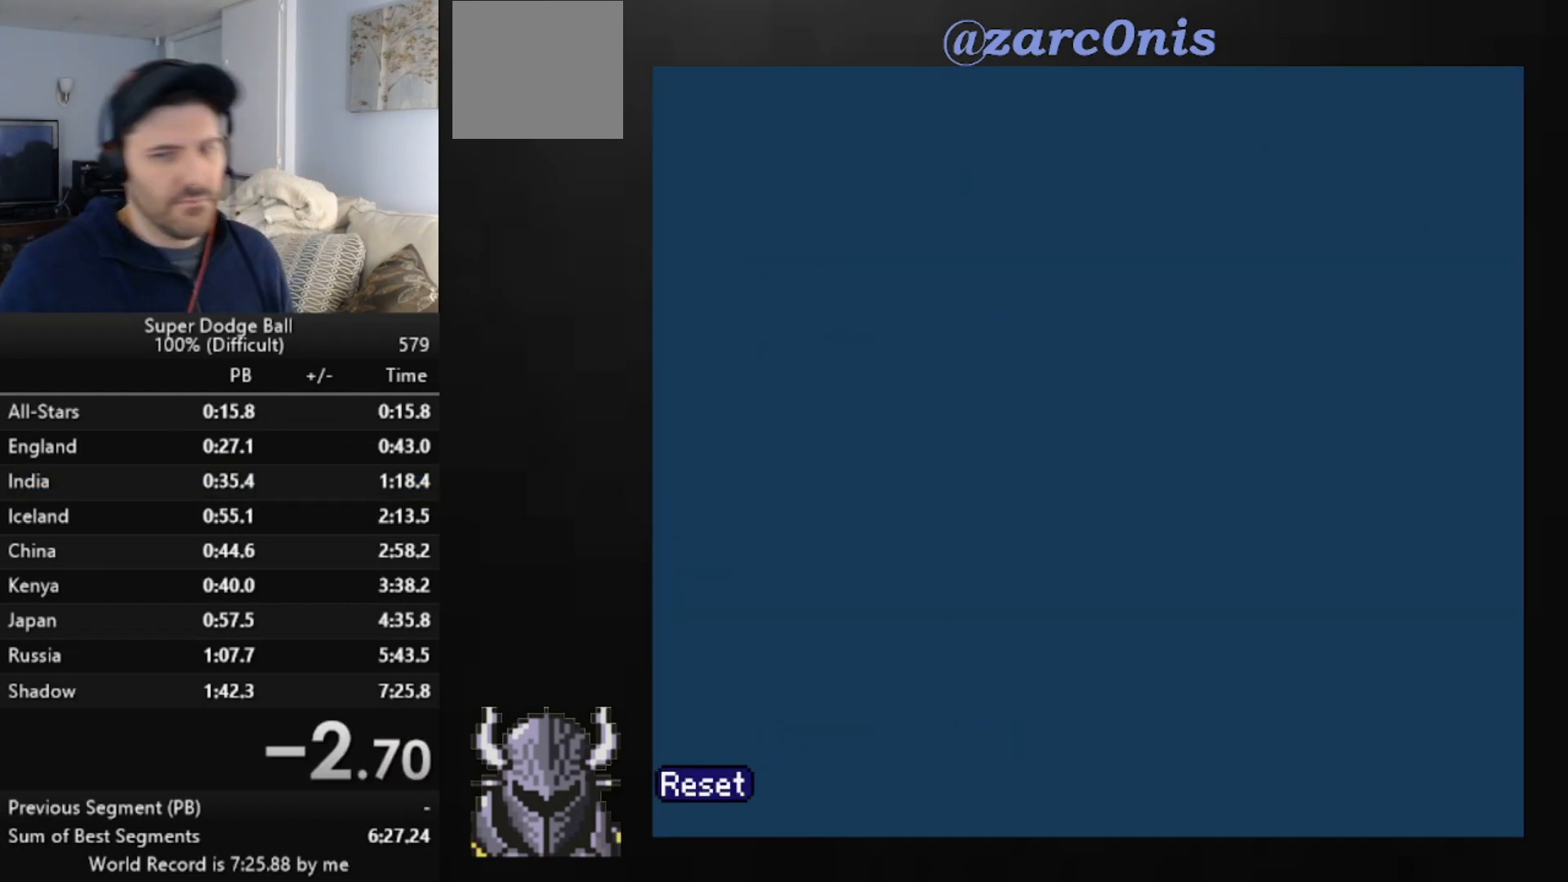
{"buttons": [], "events": [[120, "B", "down"], [240, "B", "up"], [360, "DPAD_UP", "down"], [400, "B", "down"], [440, "DPAD_UP", "up"], [480, "B", "up"]]}
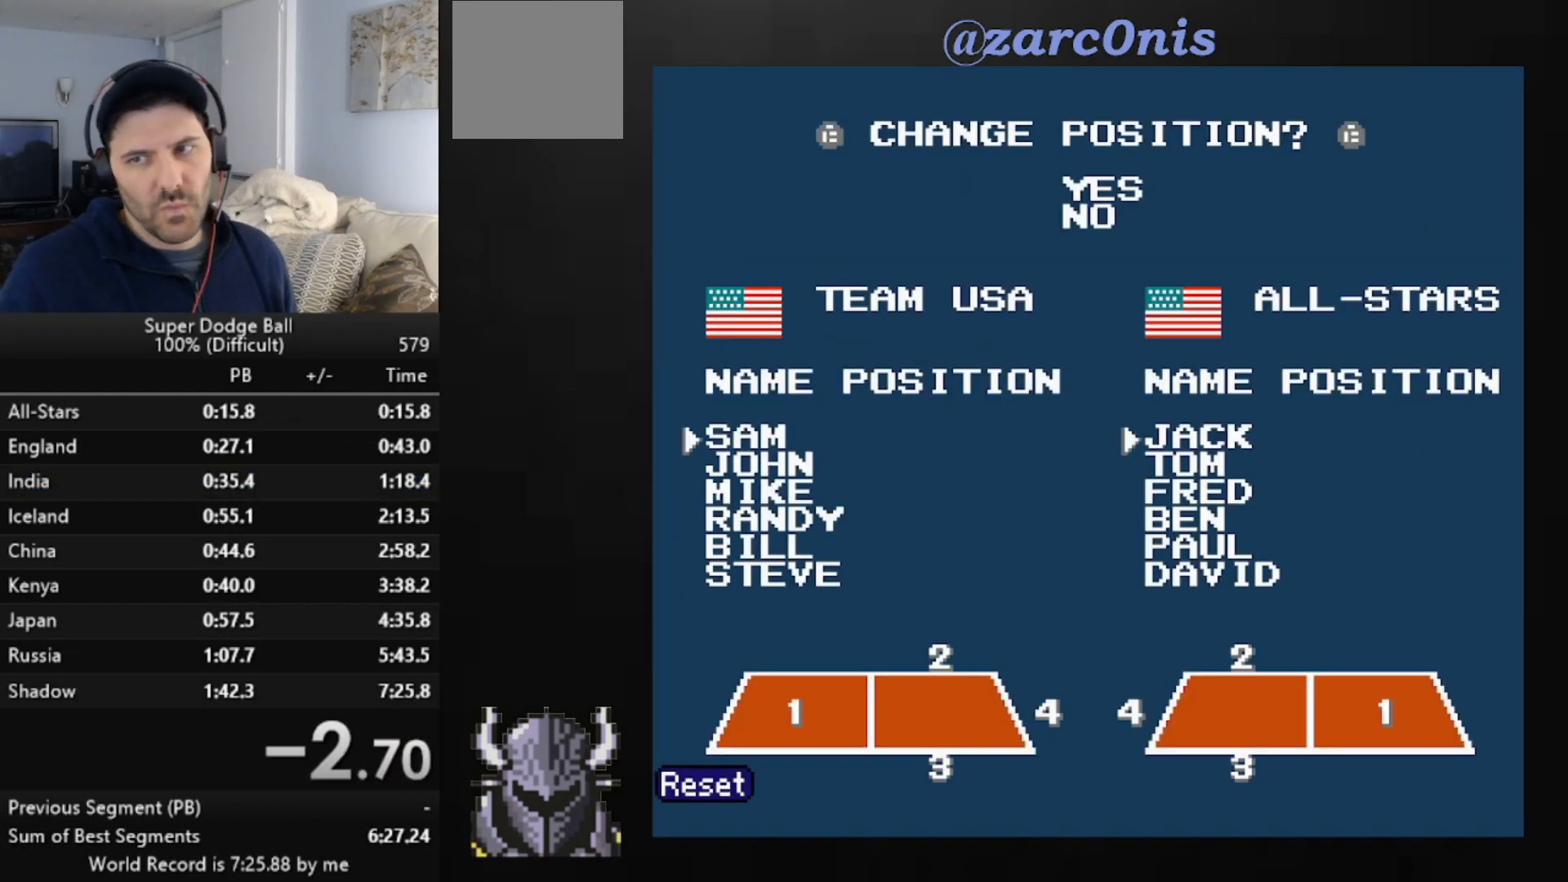
{"buttons": ["DPAD_UP"], "events": [[40, "A", "down"], [160, "A", "up"], [200, "DPAD_UP", "down"], [240, "B", "down"], [280, "DPAD_UP", "up"], [320, "B", "up"], [400, "A", "down"], [480, "A", "up"], [480, "DPAD_UP", "down"]]}
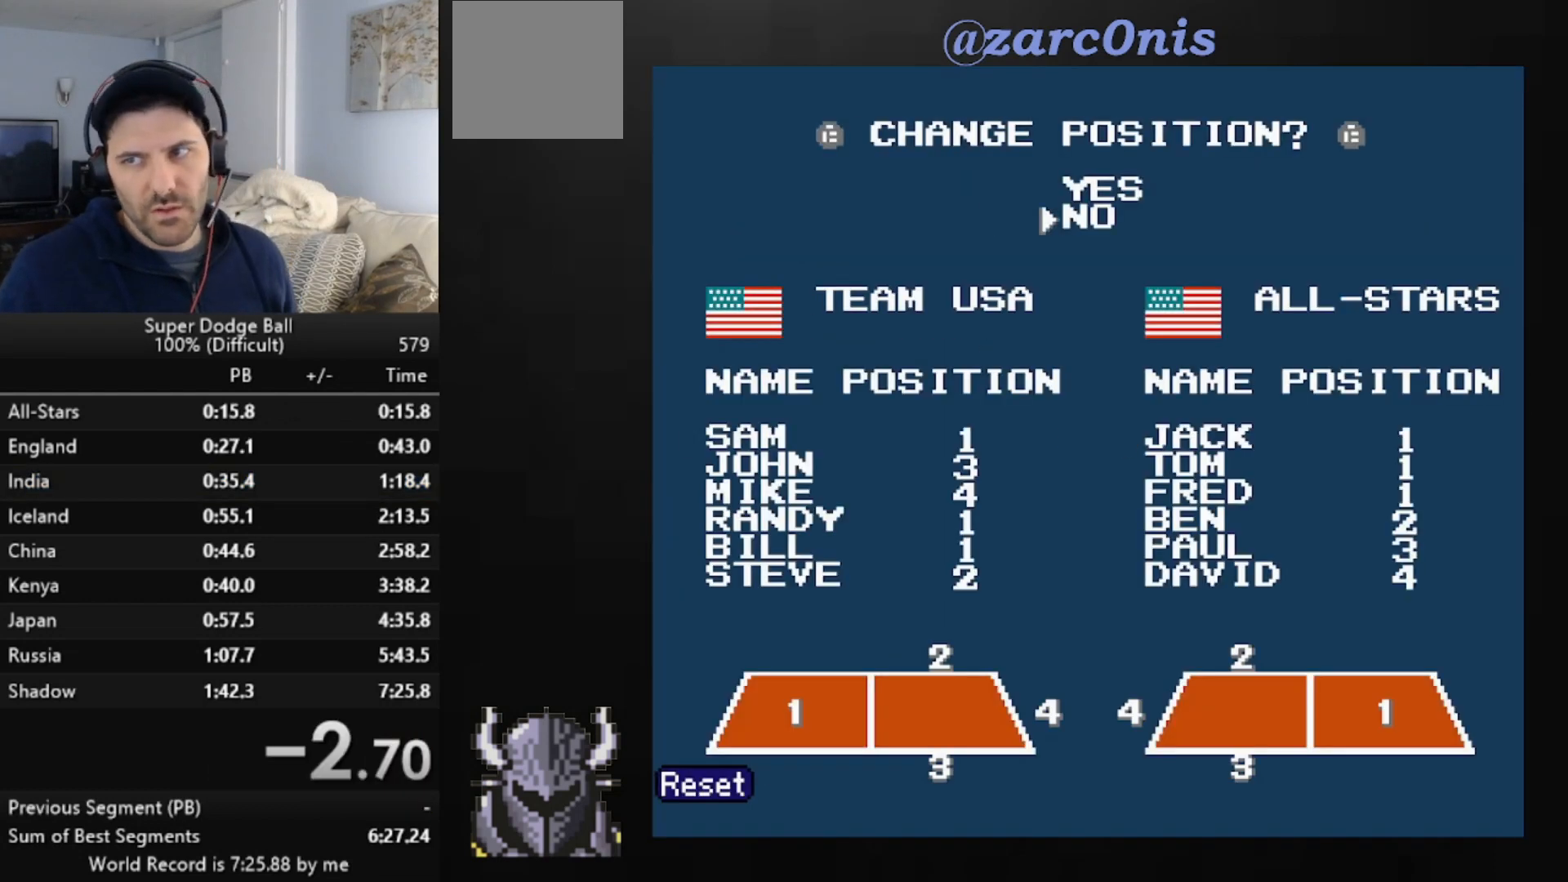
{"buttons": ["A"], "events": [[80, "B", "down"], [120, "DPAD_UP", "up"], [160, "B", "up"], [240, "A", "down"], [320, "A", "up"], [360, "DPAD_UP", "down"], [400, "B", "down"], [440, "DPAD_UP", "up"], [480, "B", "up"], [520, "A", "down"]]}
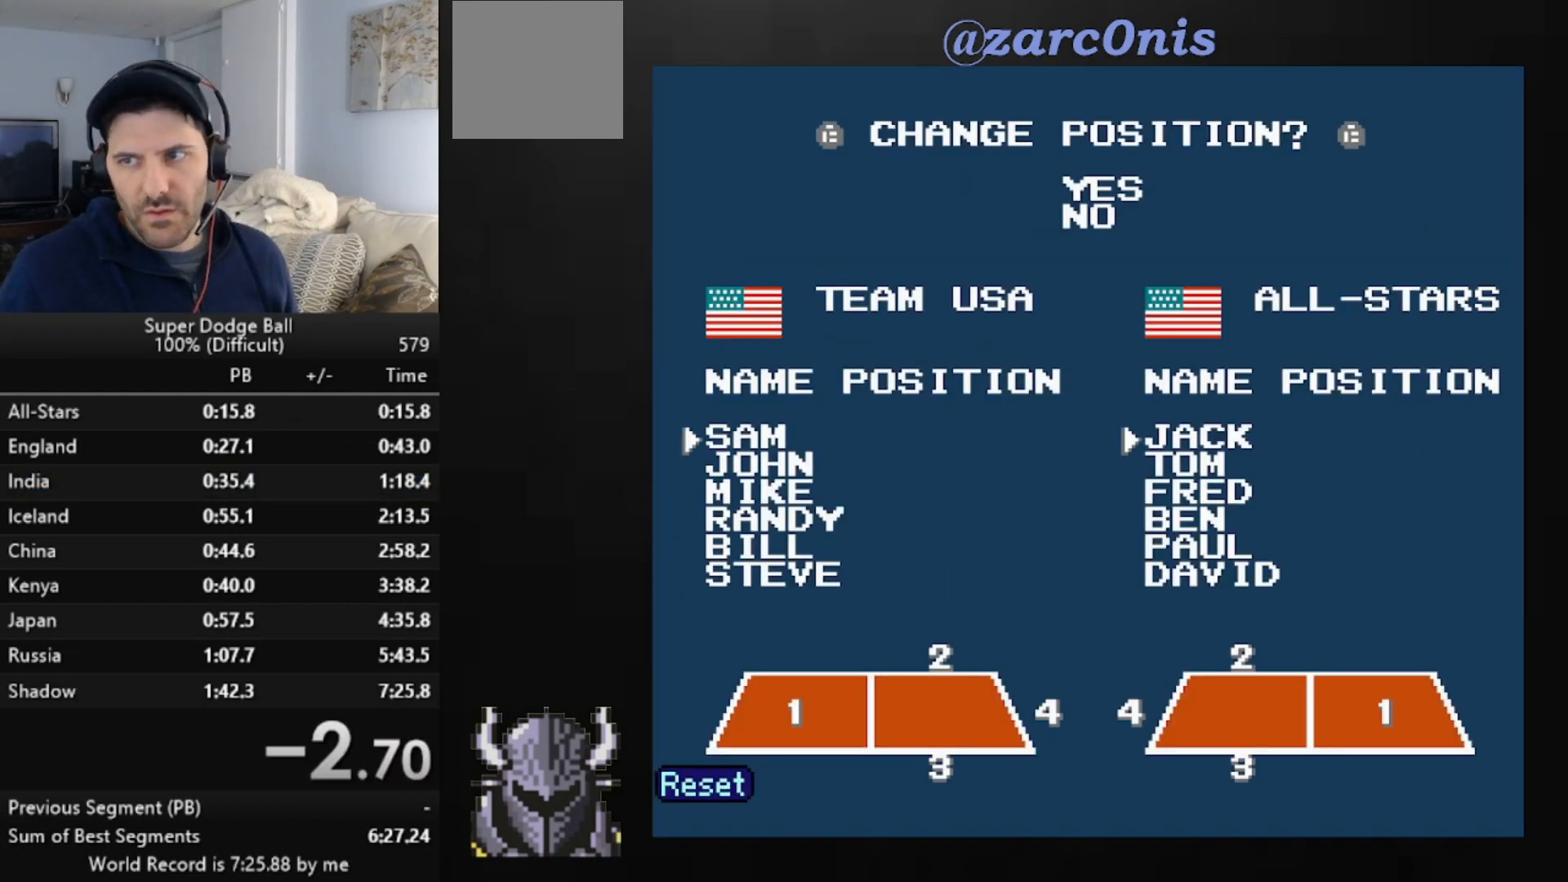
{"buttons": [], "events": [[120, "A", "up"], [160, "DPAD_UP", "down"], [200, "B", "down"], [240, "DPAD_UP", "up"], [280, "B", "up"], [360, "A", "down"], [480, "A", "up"]]}
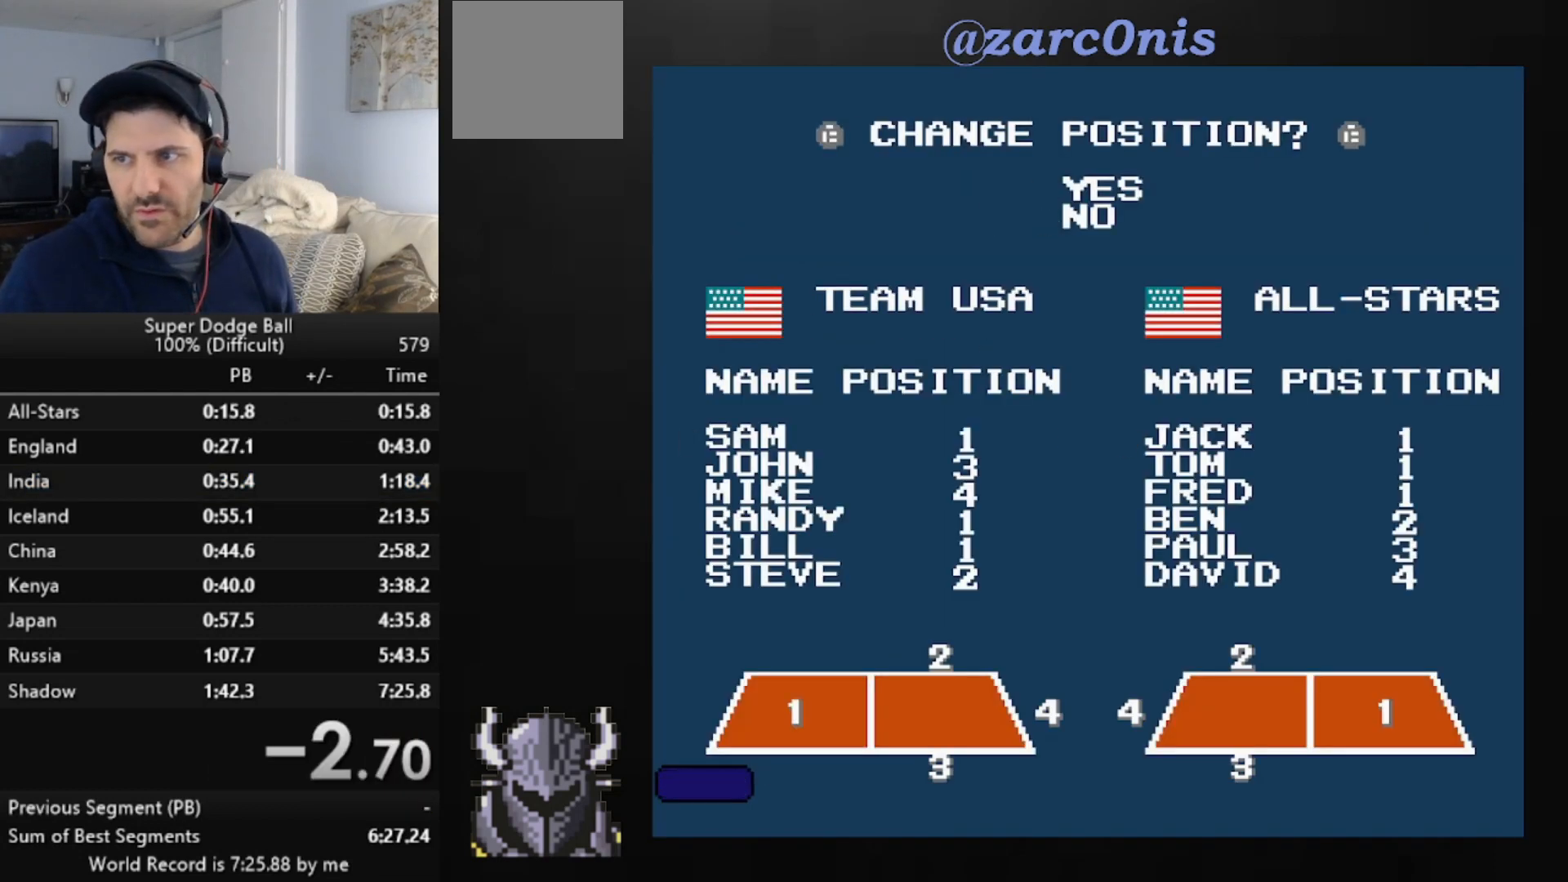
{"buttons": [], "events": [[40, "DPAD_UP", "down"], [80, "B", "down"], [120, "DPAD_UP", "up"], [160, "B", "up"], [240, "A", "down"], [360, "A", "up"], [400, "DPAD_UP", "down"], [440, "B", "down"], [480, "DPAD_UP", "up"], [520, "B", "up"]]}
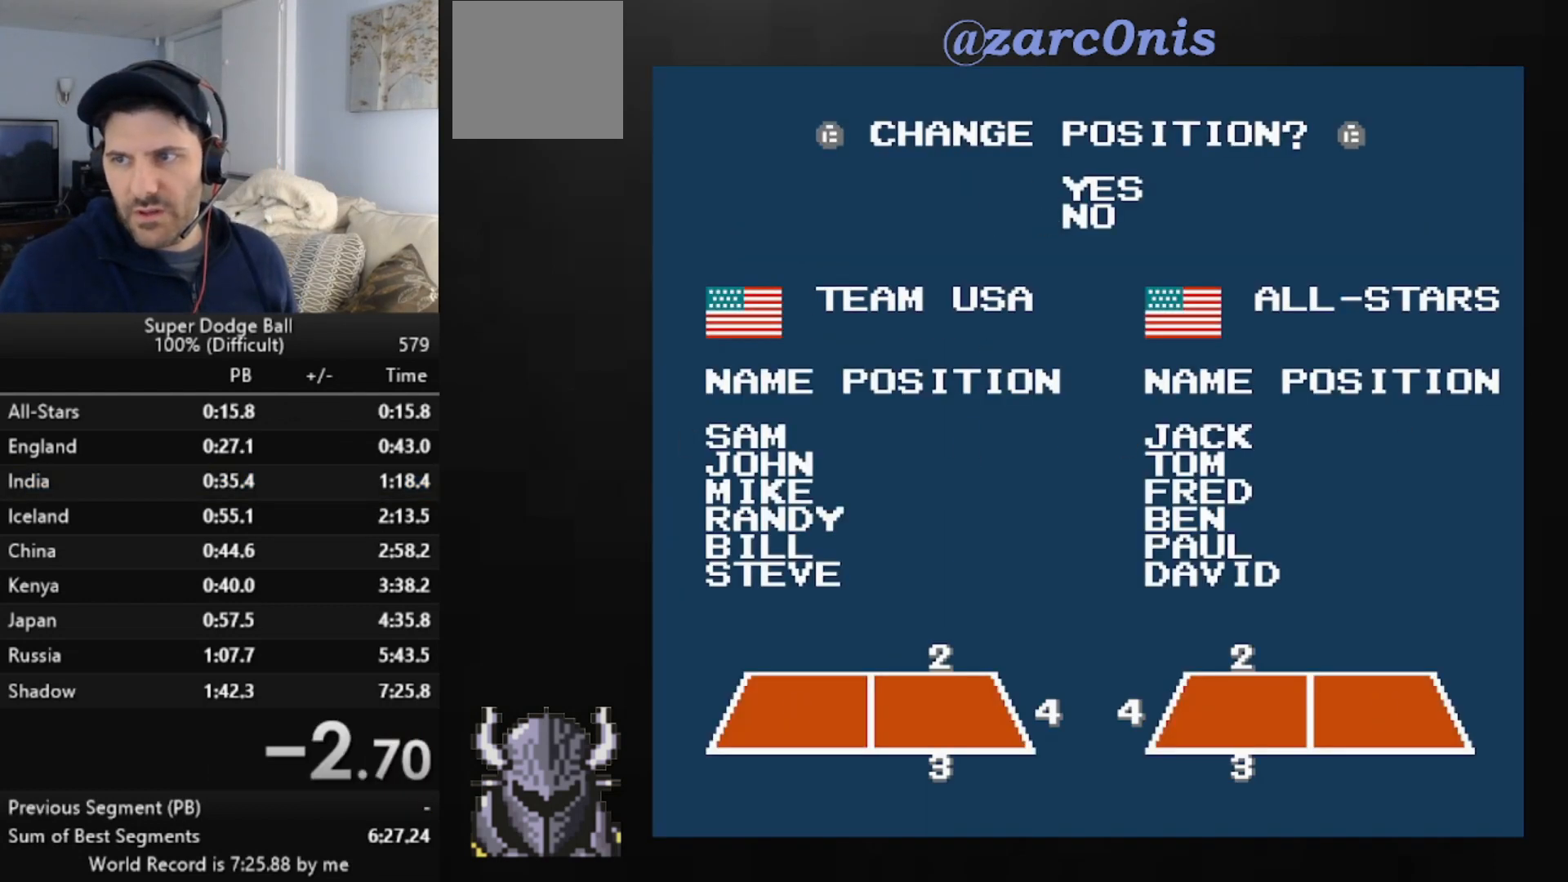
{"buttons": ["A"], "events": [[80, "A", "down"], [200, "A", "up"], [200, "DPAD_UP", "down"], [280, "B", "down"], [320, "DPAD_UP", "up"], [360, "B", "up"], [440, "A", "down"]]}
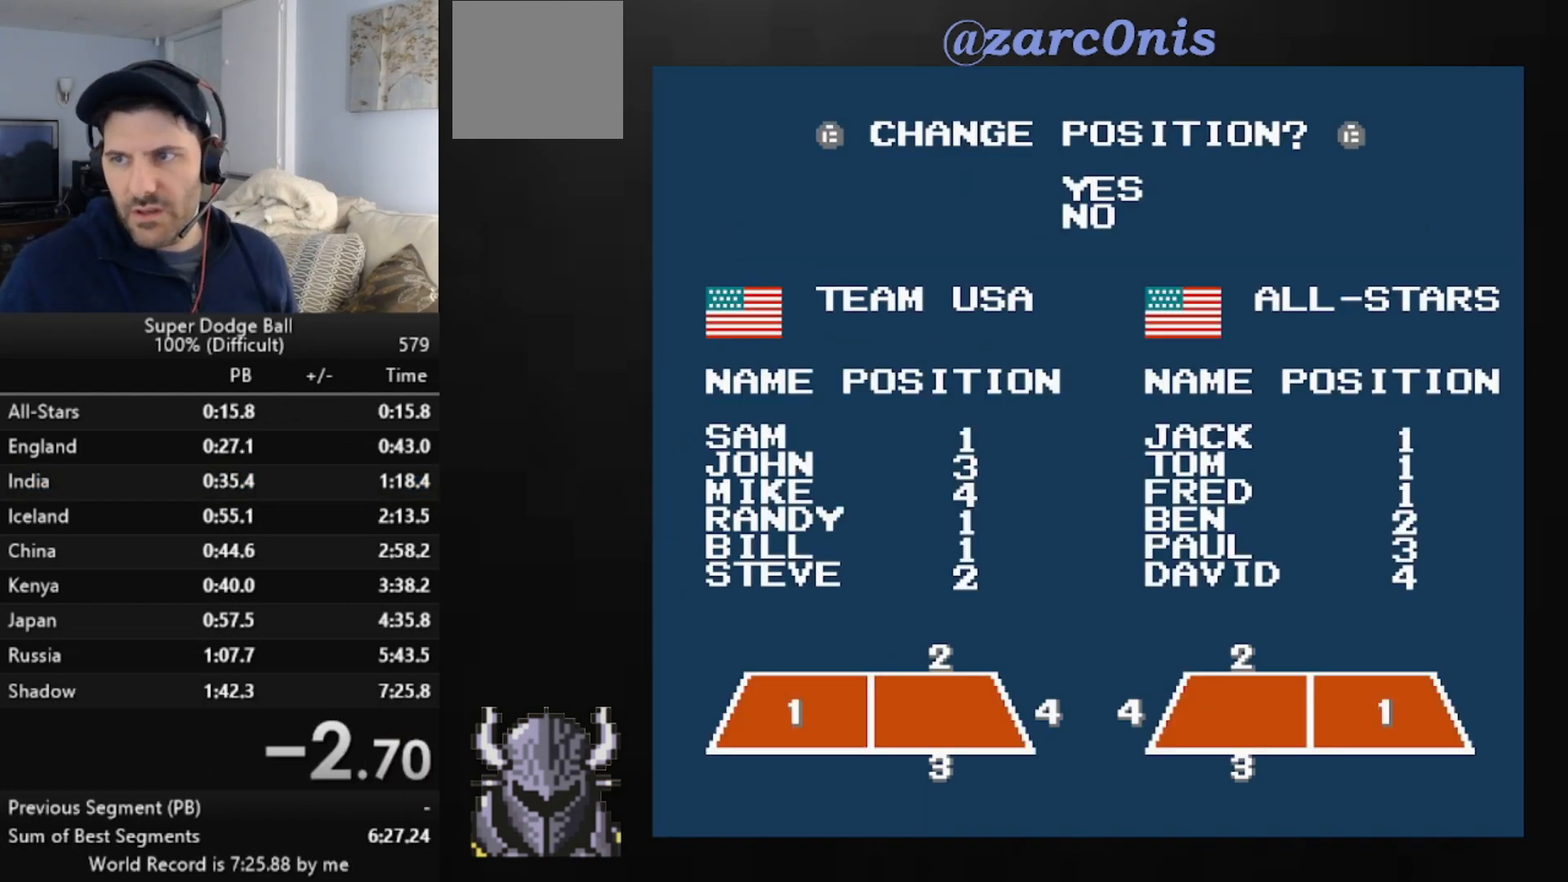
{"buttons": ["DPAD_DOWN"], "events": [[80, "A", "up"], [80, "DPAD_UP", "down"], [160, "B", "down"], [200, "DPAD_UP", "up"], [240, "B", "up"], [320, "B", "down"], [360, "DPAD_DOWN", "down"], [400, "B", "up"], [440, "DPAD_DOWN", "up"], [520, "DPAD_DOWN", "down"]]}
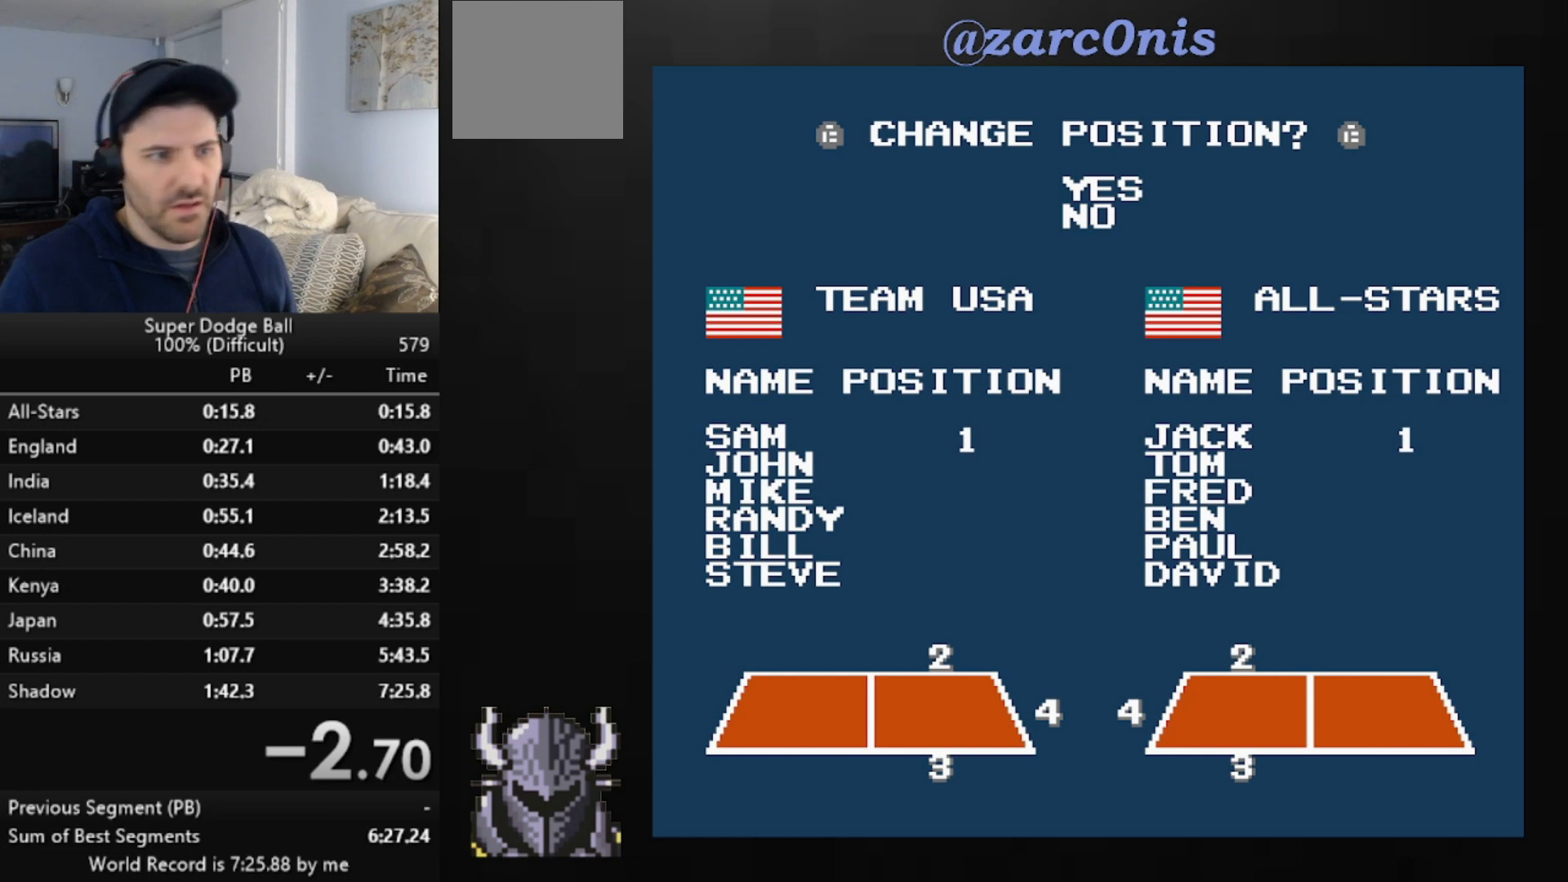
{"buttons": ["B"], "events": [[80, "DPAD_DOWN", "up"], [120, "DPAD_DOWN", "down"], [200, "B", "down"], [200, "DPAD_DOWN", "up"], [280, "B", "up"], [360, "B", "down"], [440, "B", "up"], [480, "B", "down"]]}
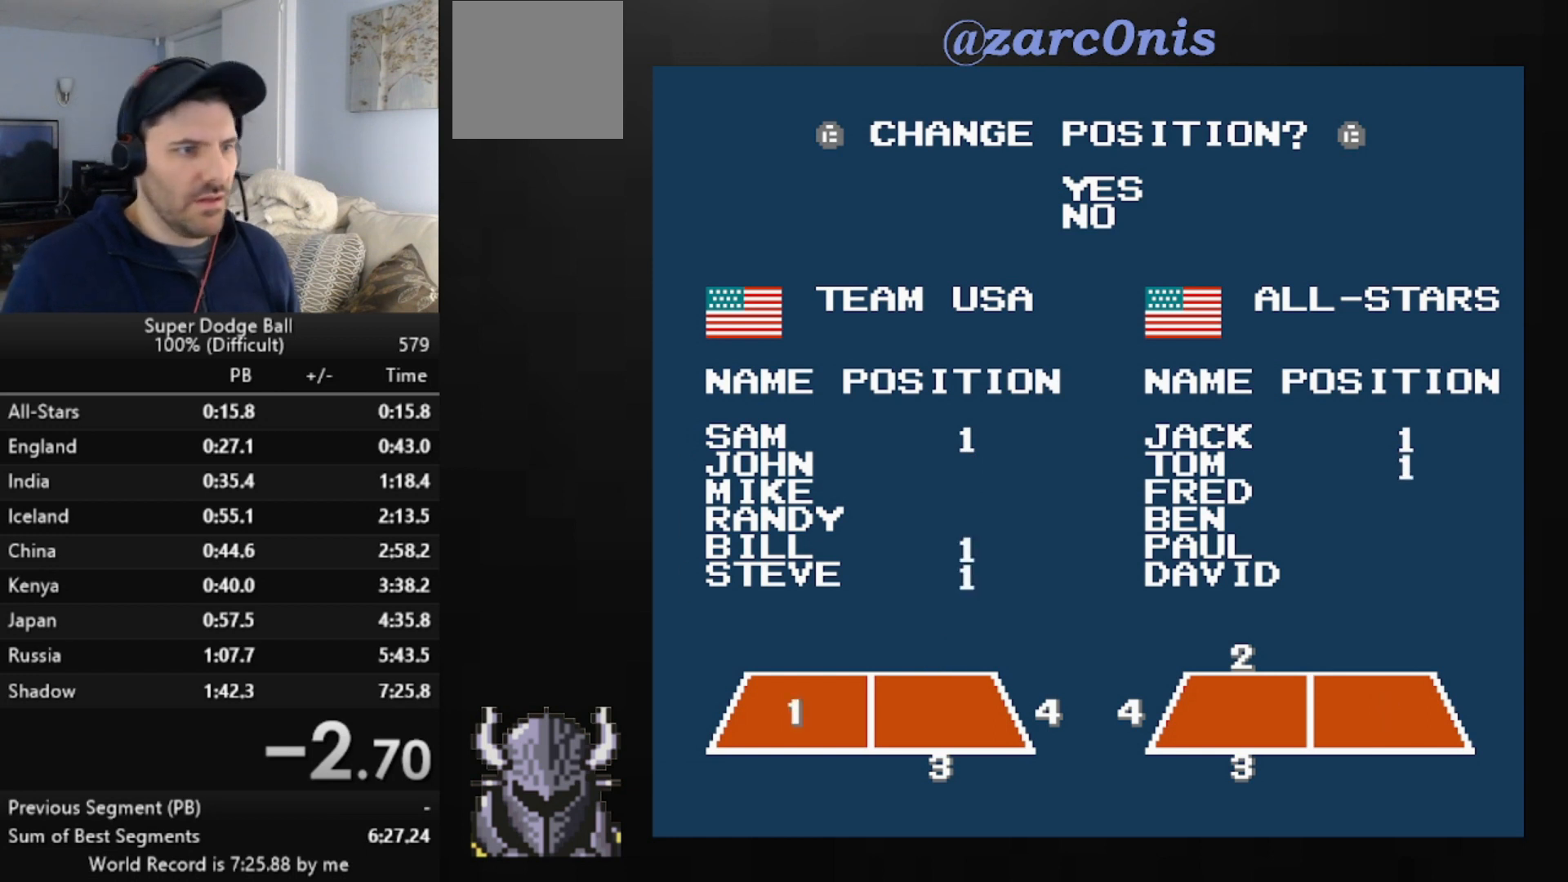
{"buttons": [], "events": [[80, "B", "up"], [160, "B", "down"], [240, "B", "up"], [320, "B", "down"], [400, "B", "up"], [440, "B", "down"], [520, "B", "up"]]}
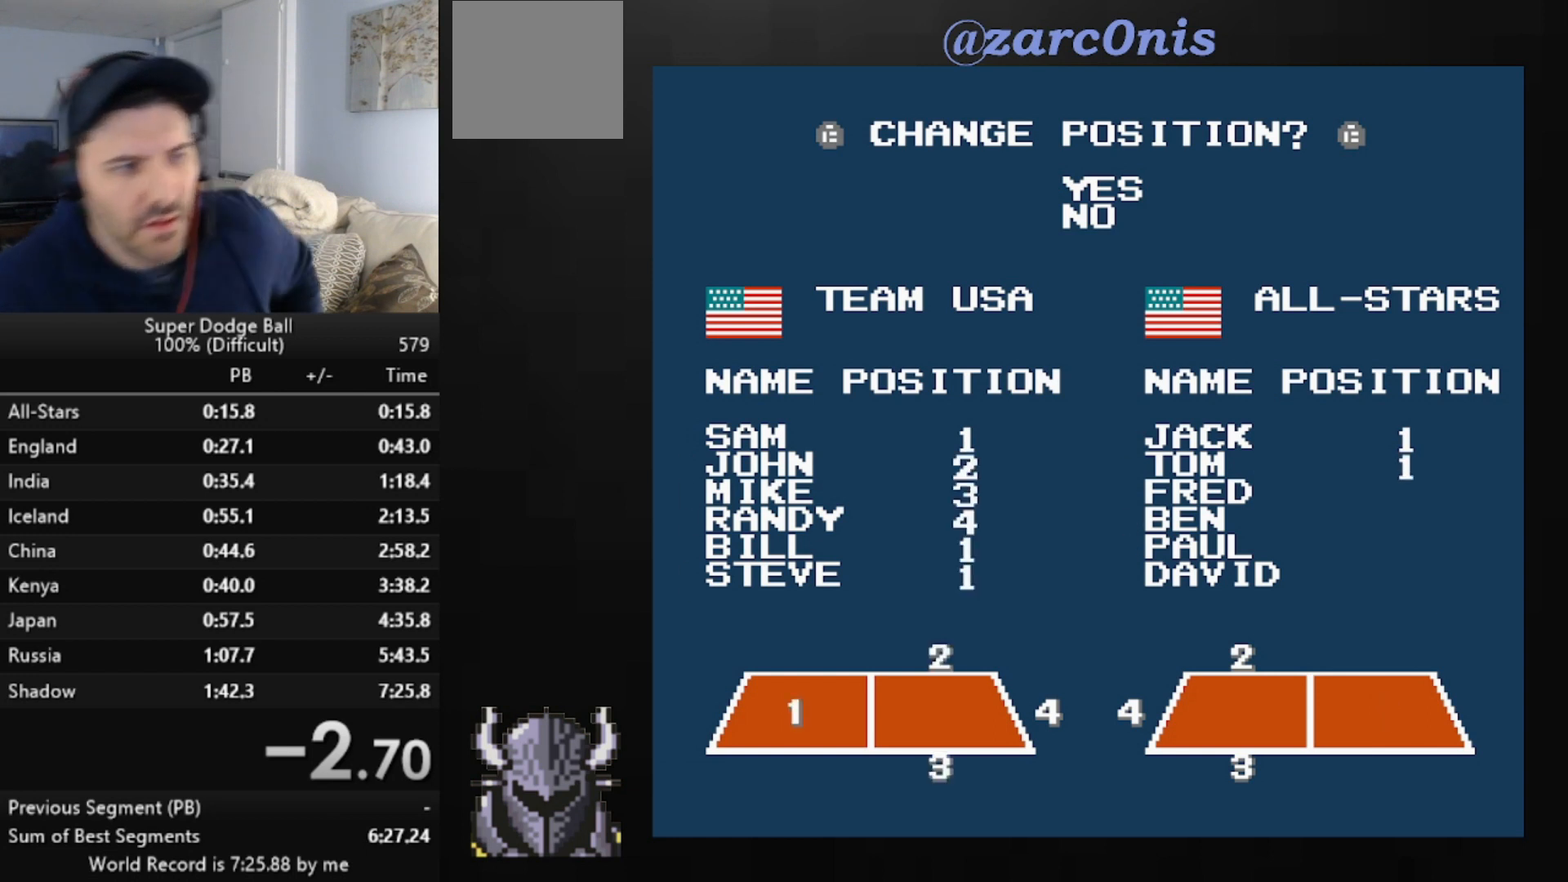
{"buttons": [], "events": [[80, "B", "down"], [200, "B", "up"]]}
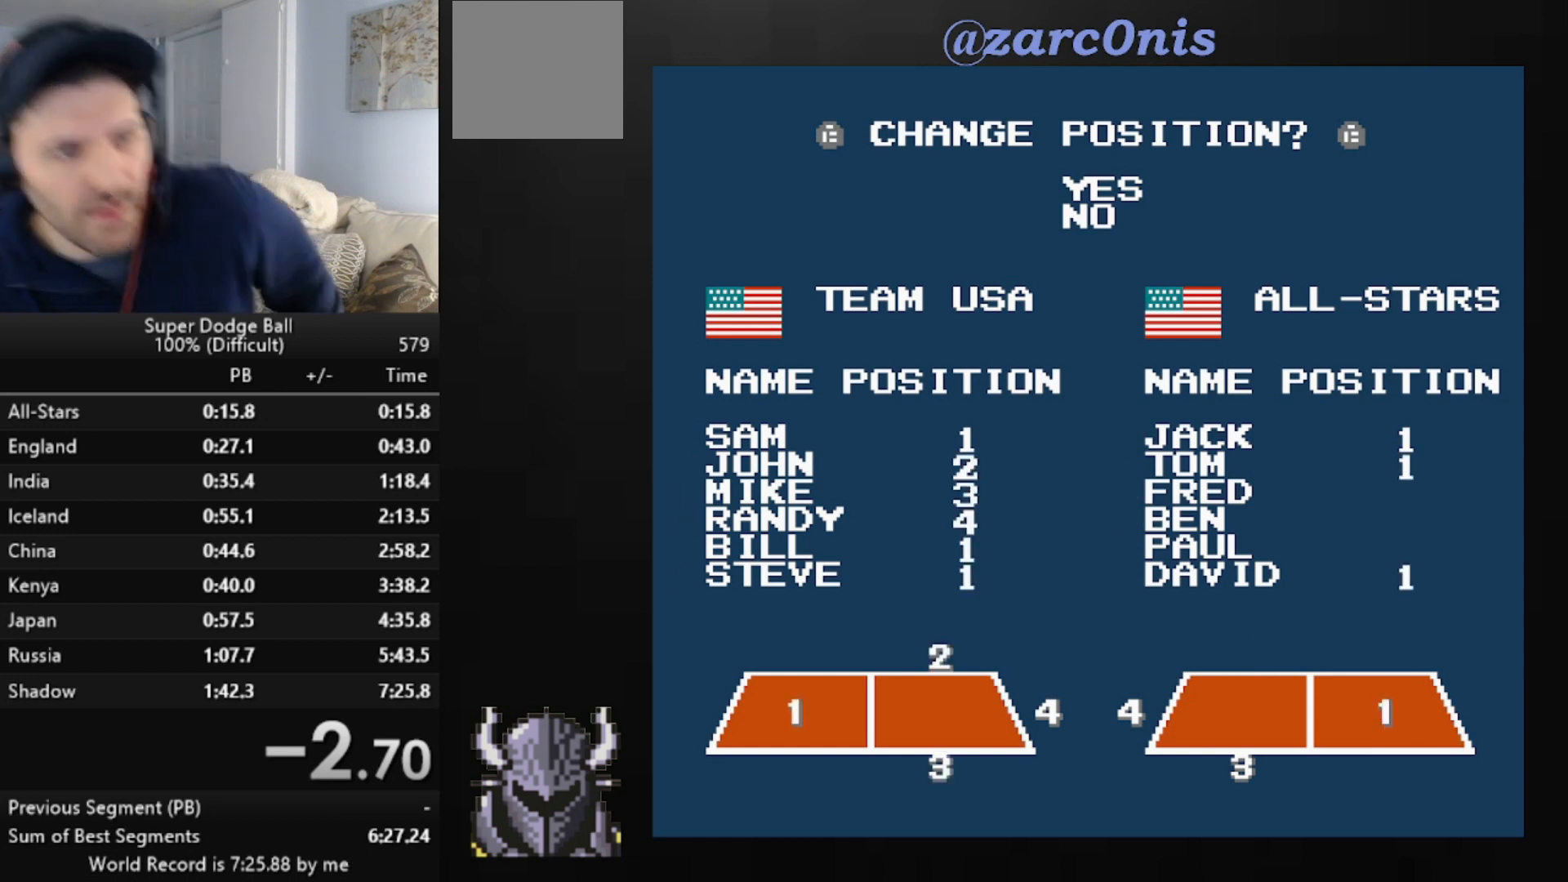
{"buttons": [], "events": []}
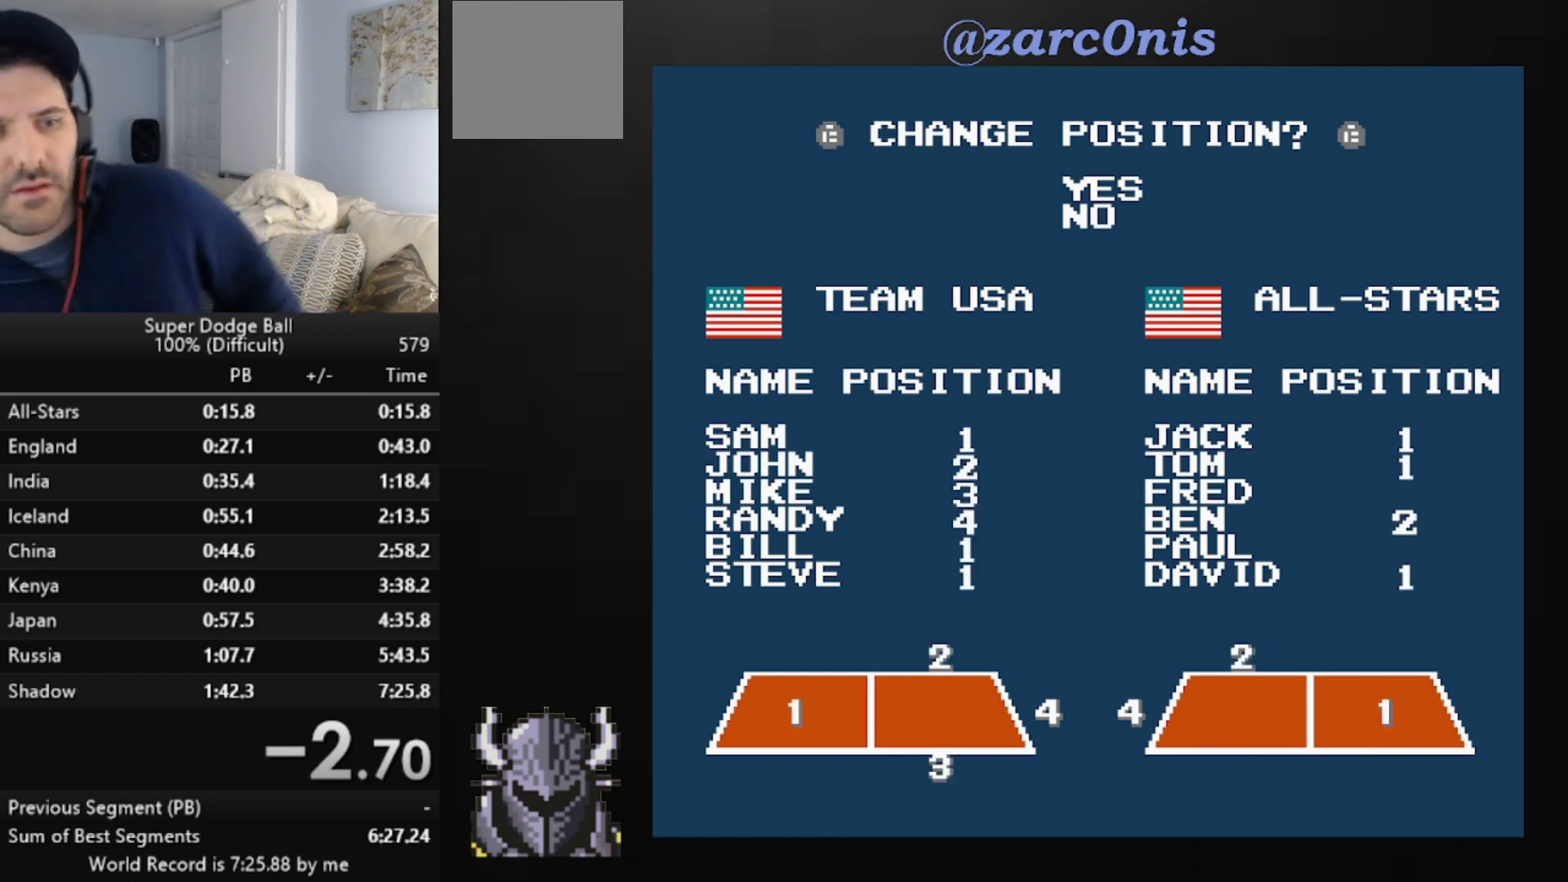
{"buttons": [], "events": []}
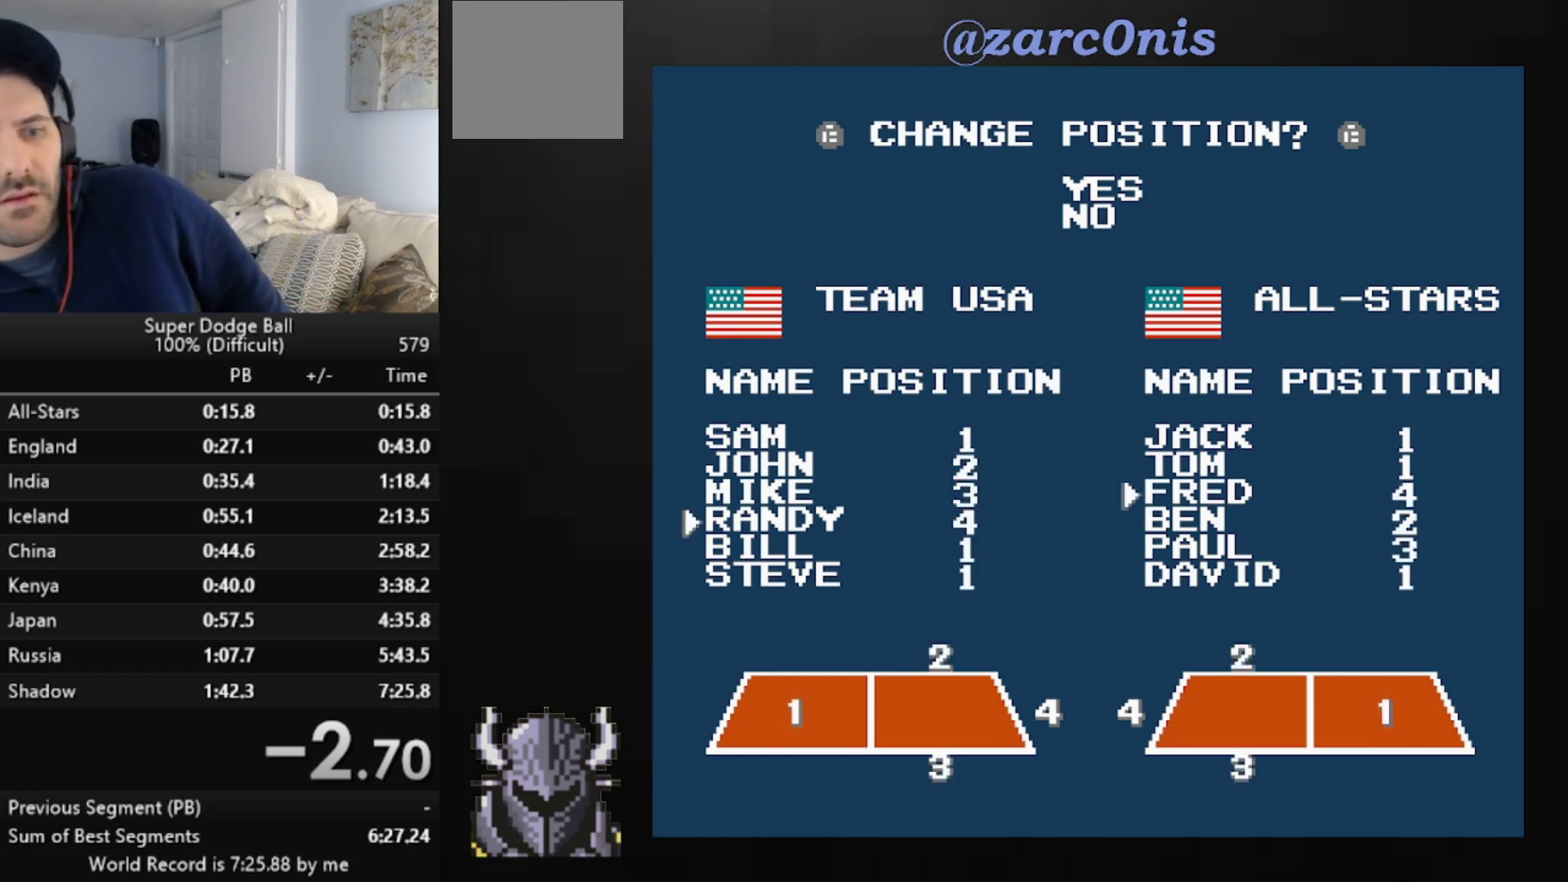
{"buttons": [], "events": [[320, "R2", "down"], [440, "R2", "up"]]}
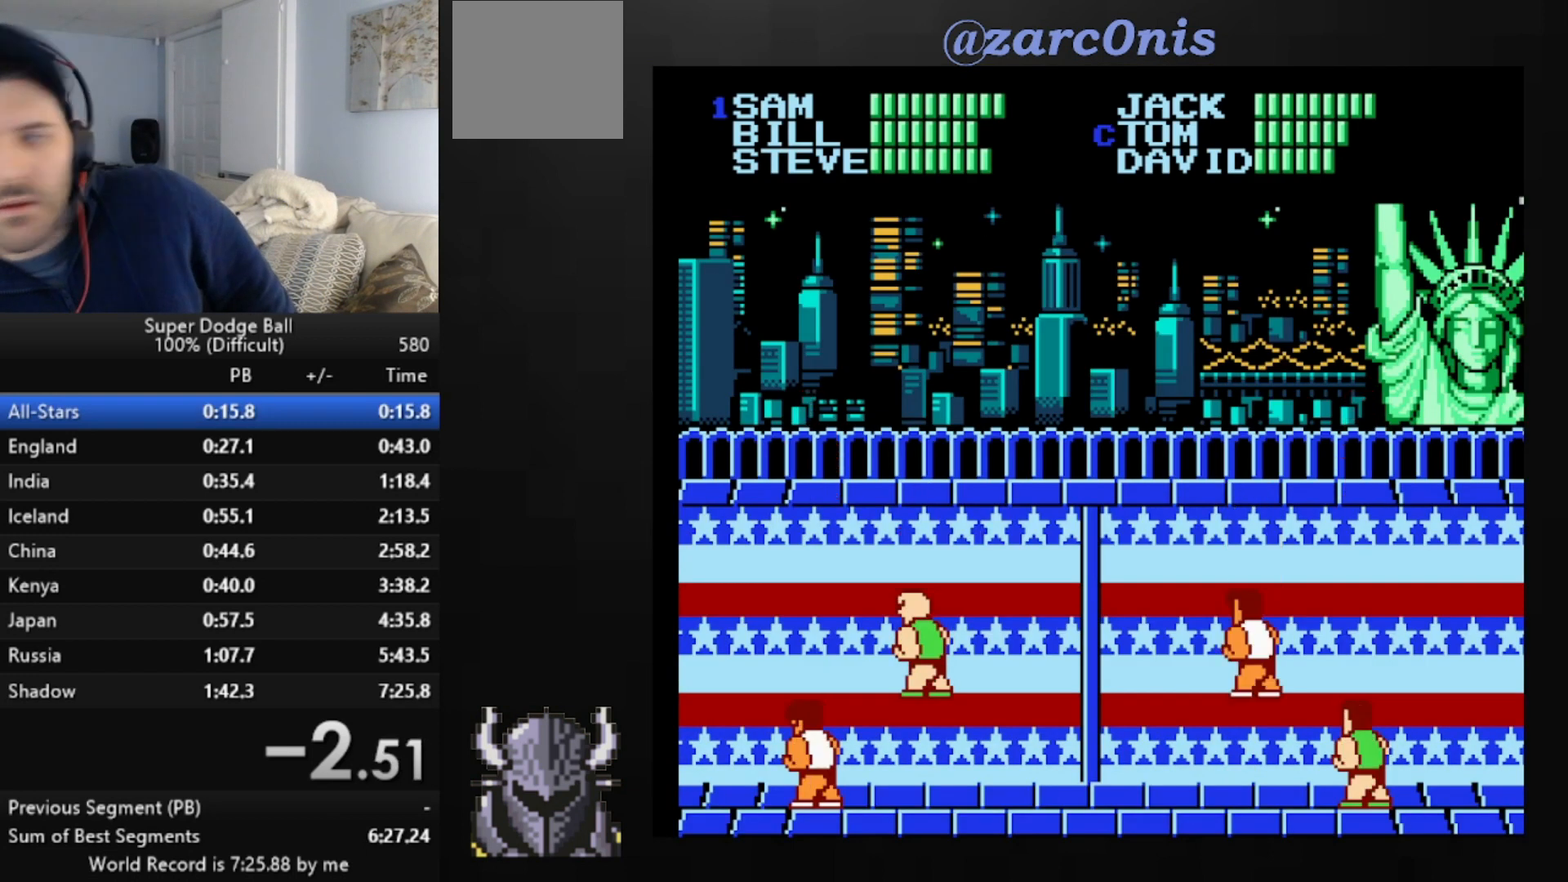
{"buttons": [], "events": []}
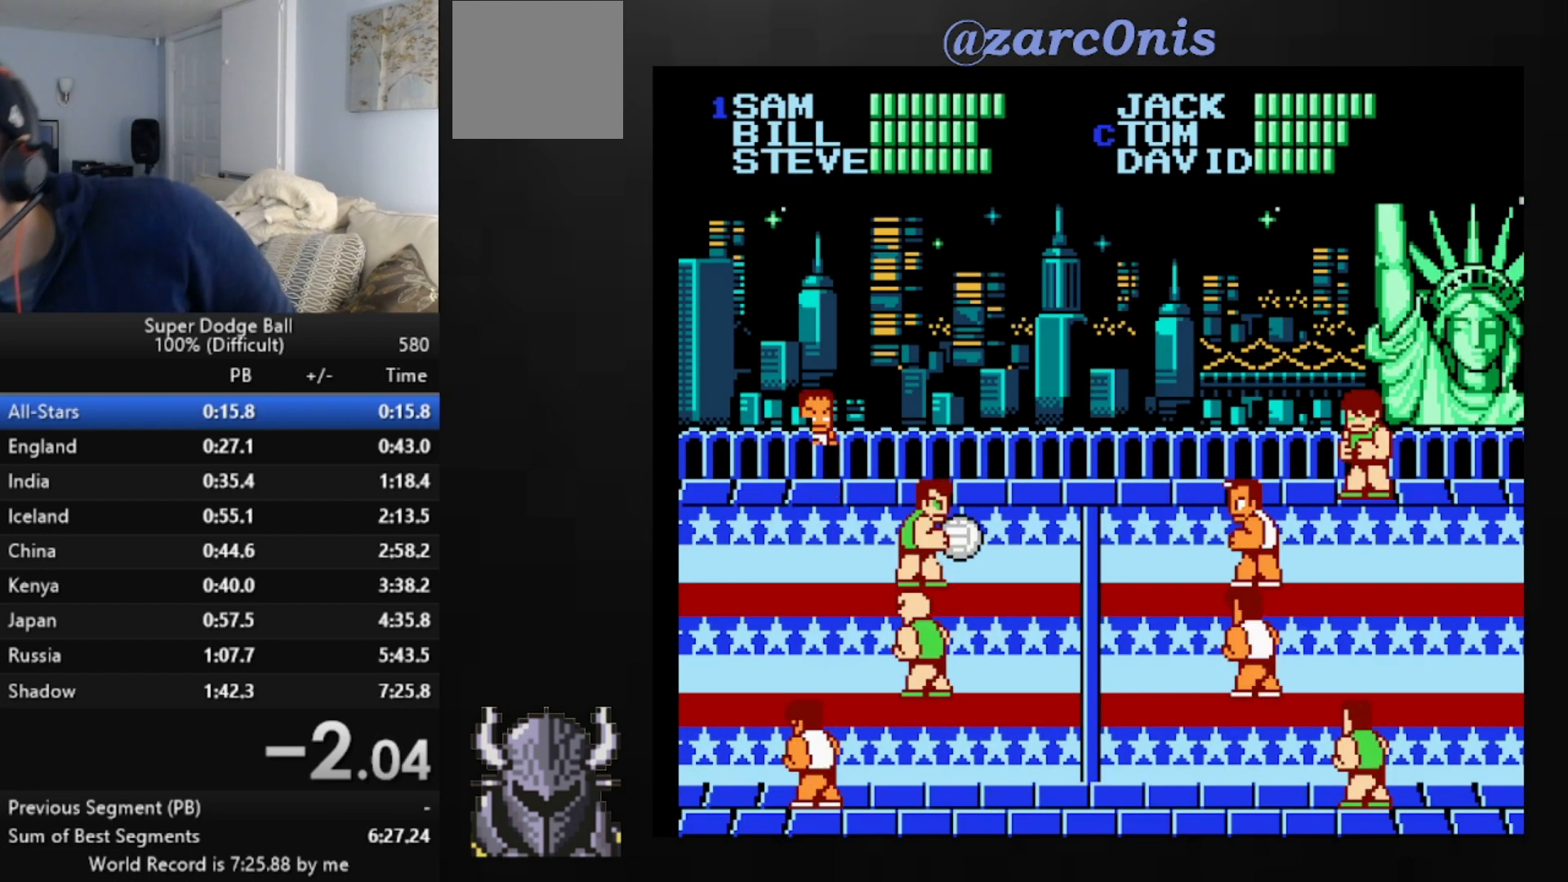
{"buttons": [], "events": []}
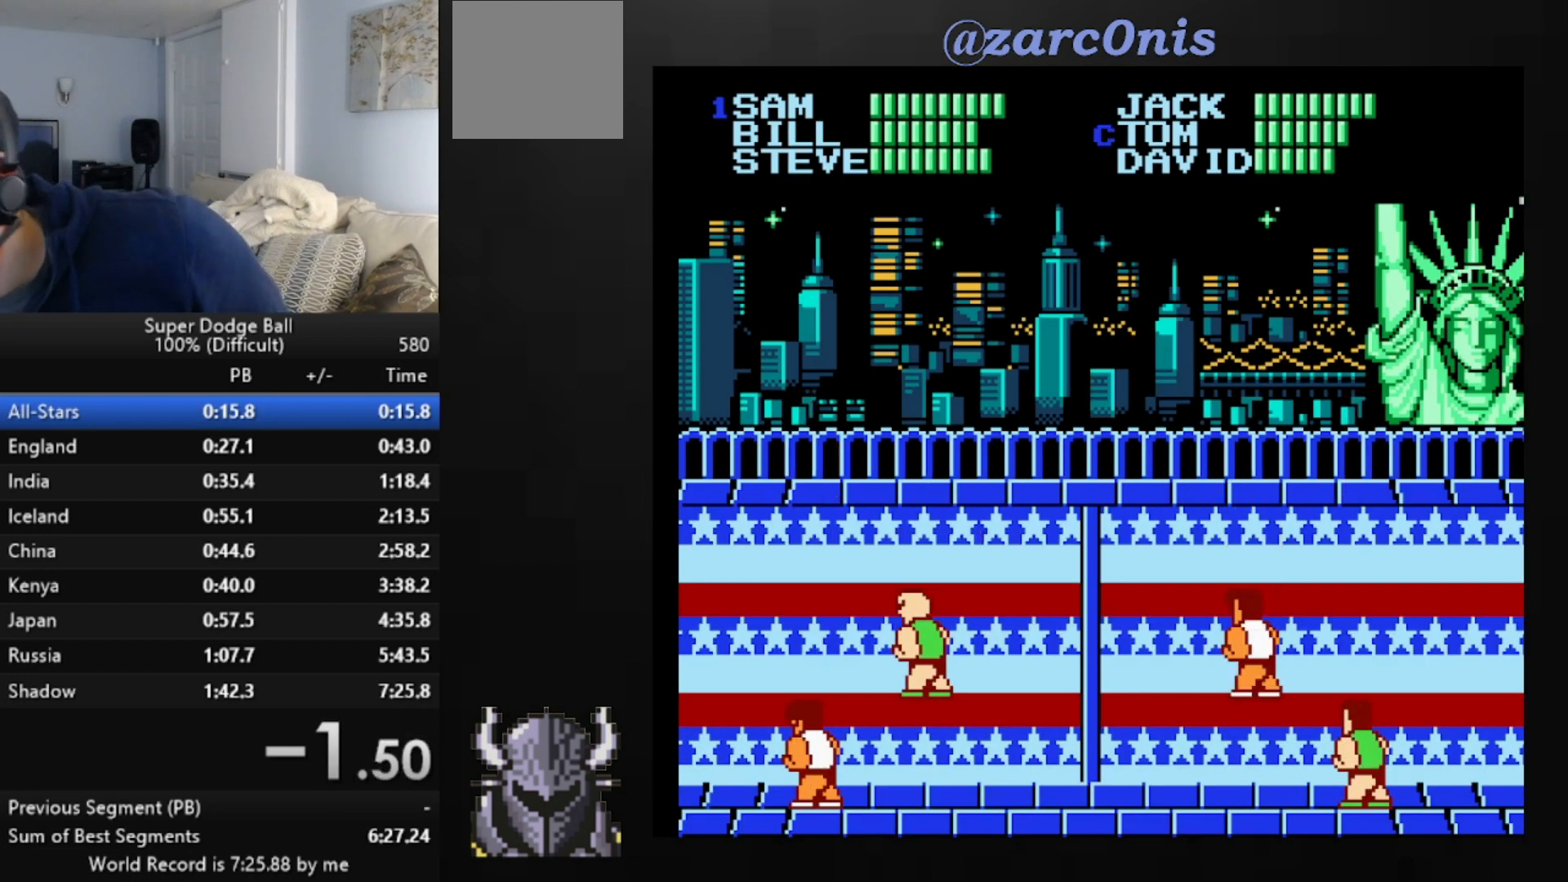
{"buttons": [], "events": []}
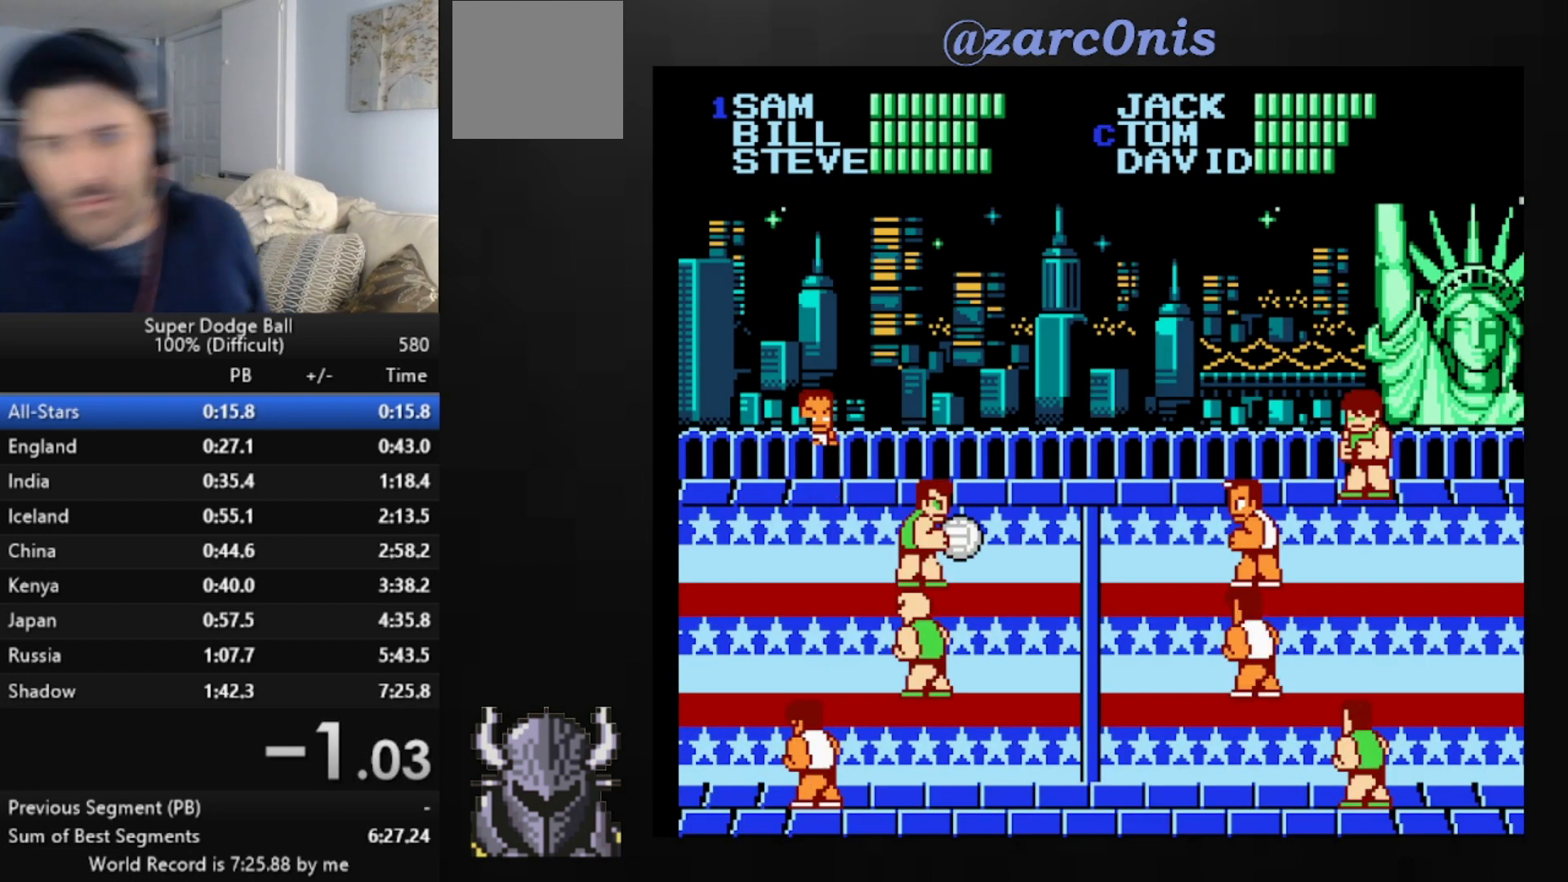
{"buttons": ["DPAD_LEFT"], "events": [[400, "DPAD_LEFT", "down"]]}
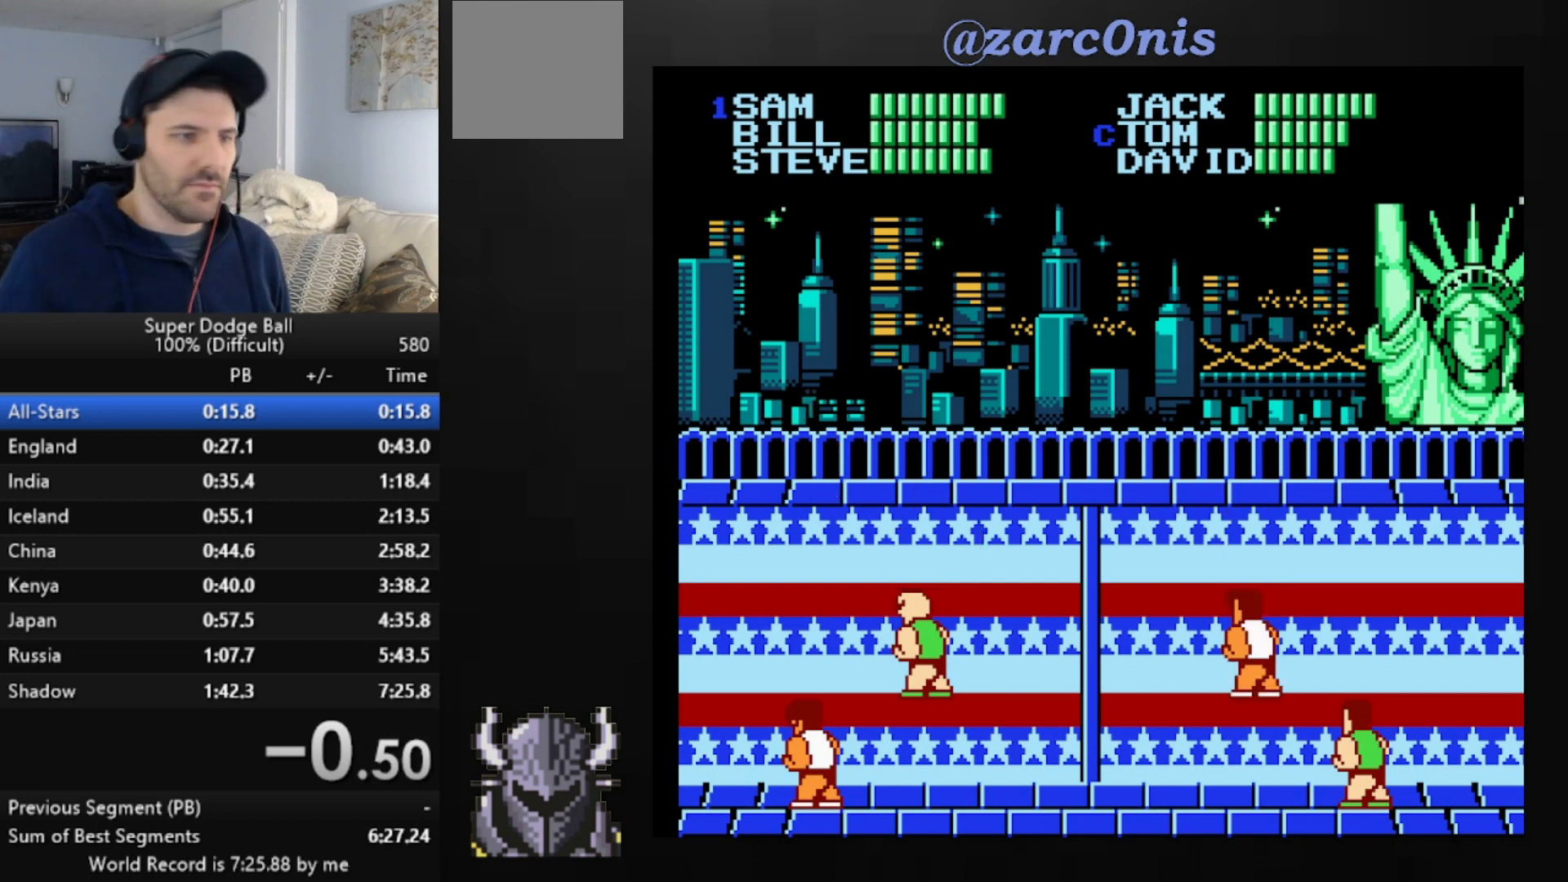
{"buttons": ["DPAD_LEFT"], "events": []}
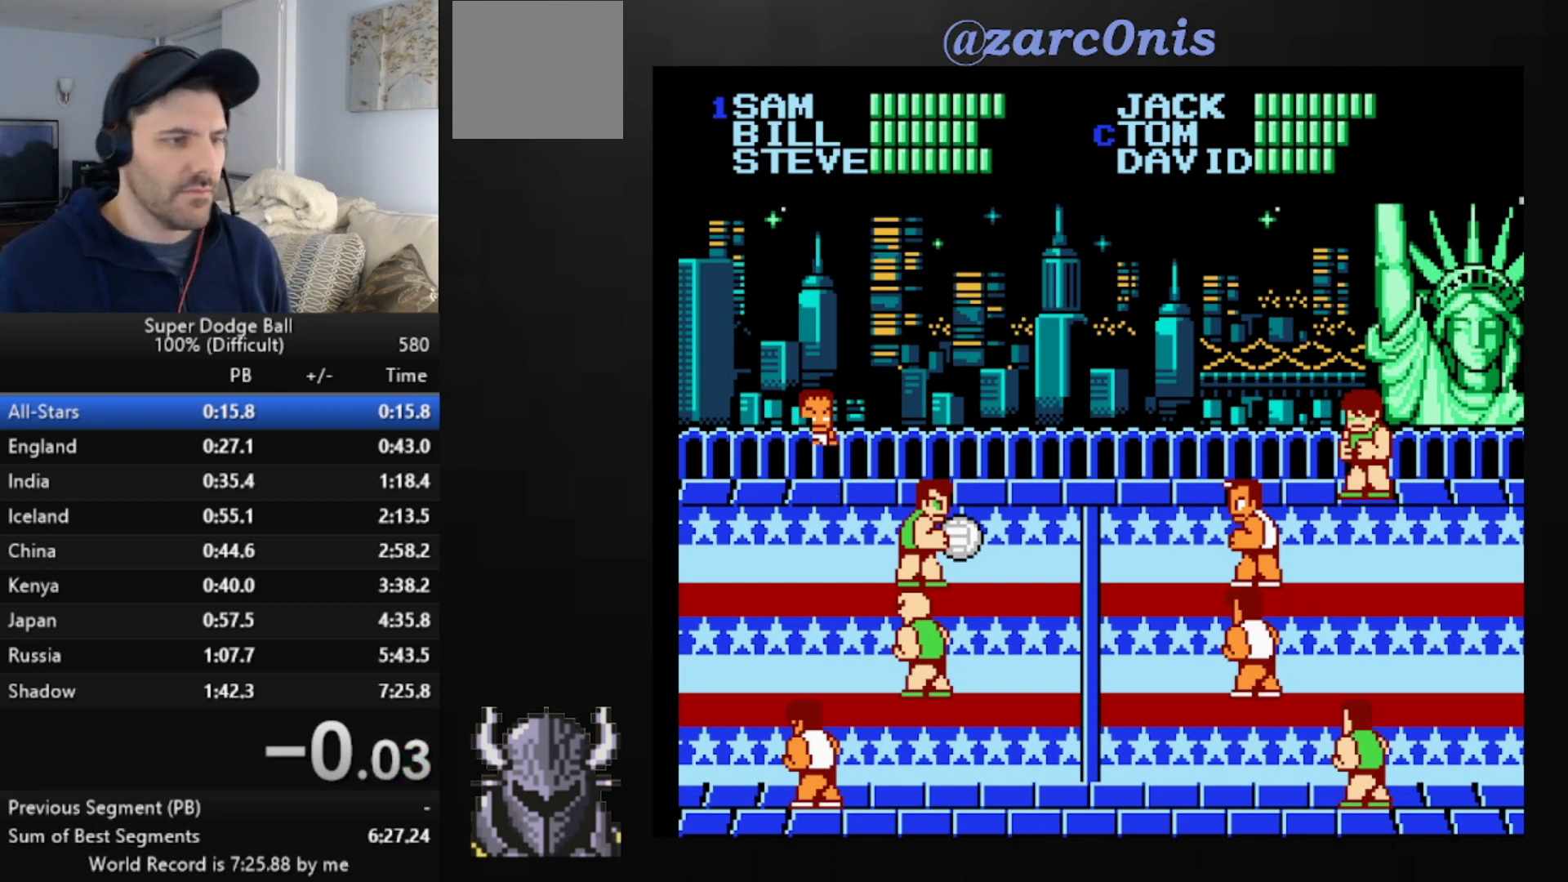
{"buttons": ["DPAD_LEFT"], "events": []}
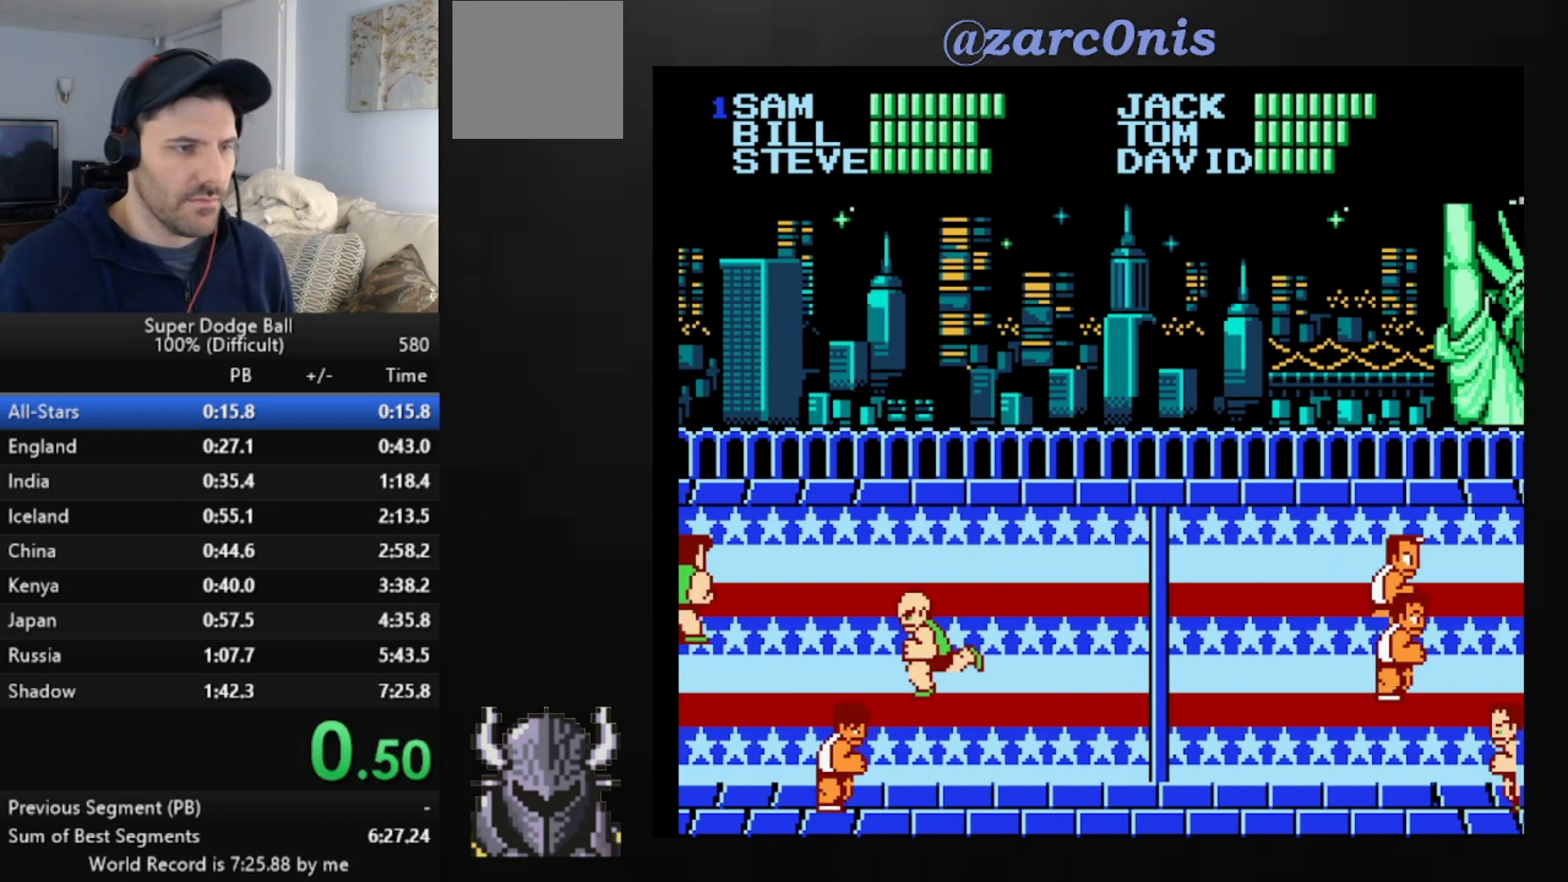
{"buttons": [], "events": [[80, "DPAD_DOWN", "down"], [280, "DPAD_DOWN", "up"], [320, "DPAD_LEFT", "up"], [320, "DPAD_RIGHT", "down"], [360, "DPAD_DOWN", "down"], [360, "DPAD_RIGHT", "up"], [400, "DPAD_DOWN", "up"], [440, "DPAD_RIGHT", "down"], [480, "DPAD_RIGHT", "up"]]}
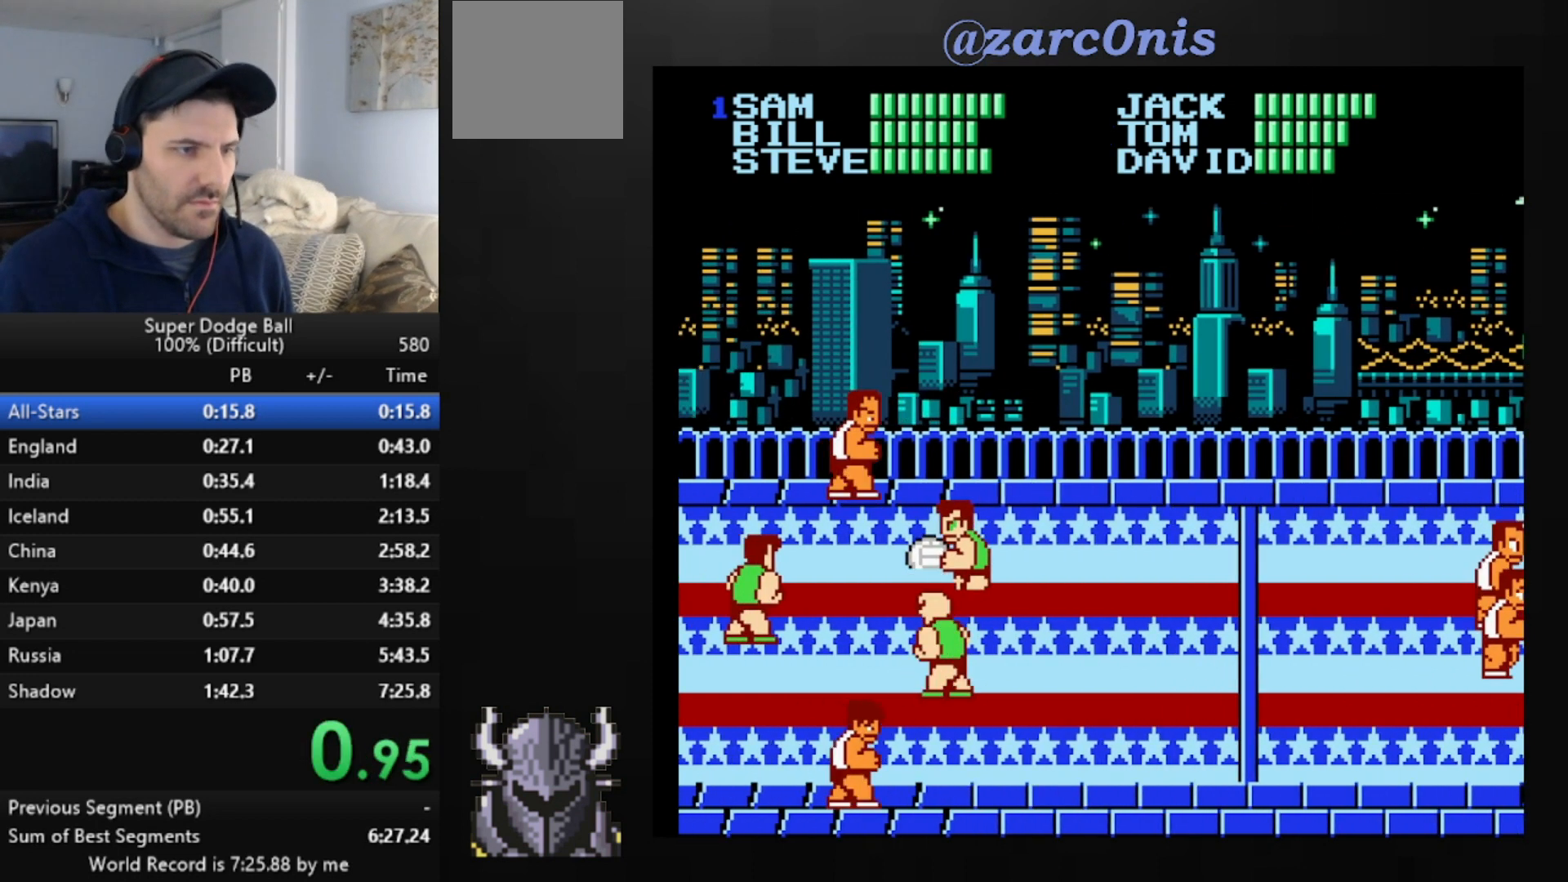
{"buttons": [], "events": [[80, "DPAD_RIGHT", "down"], [160, "DPAD_RIGHT", "up"]]}
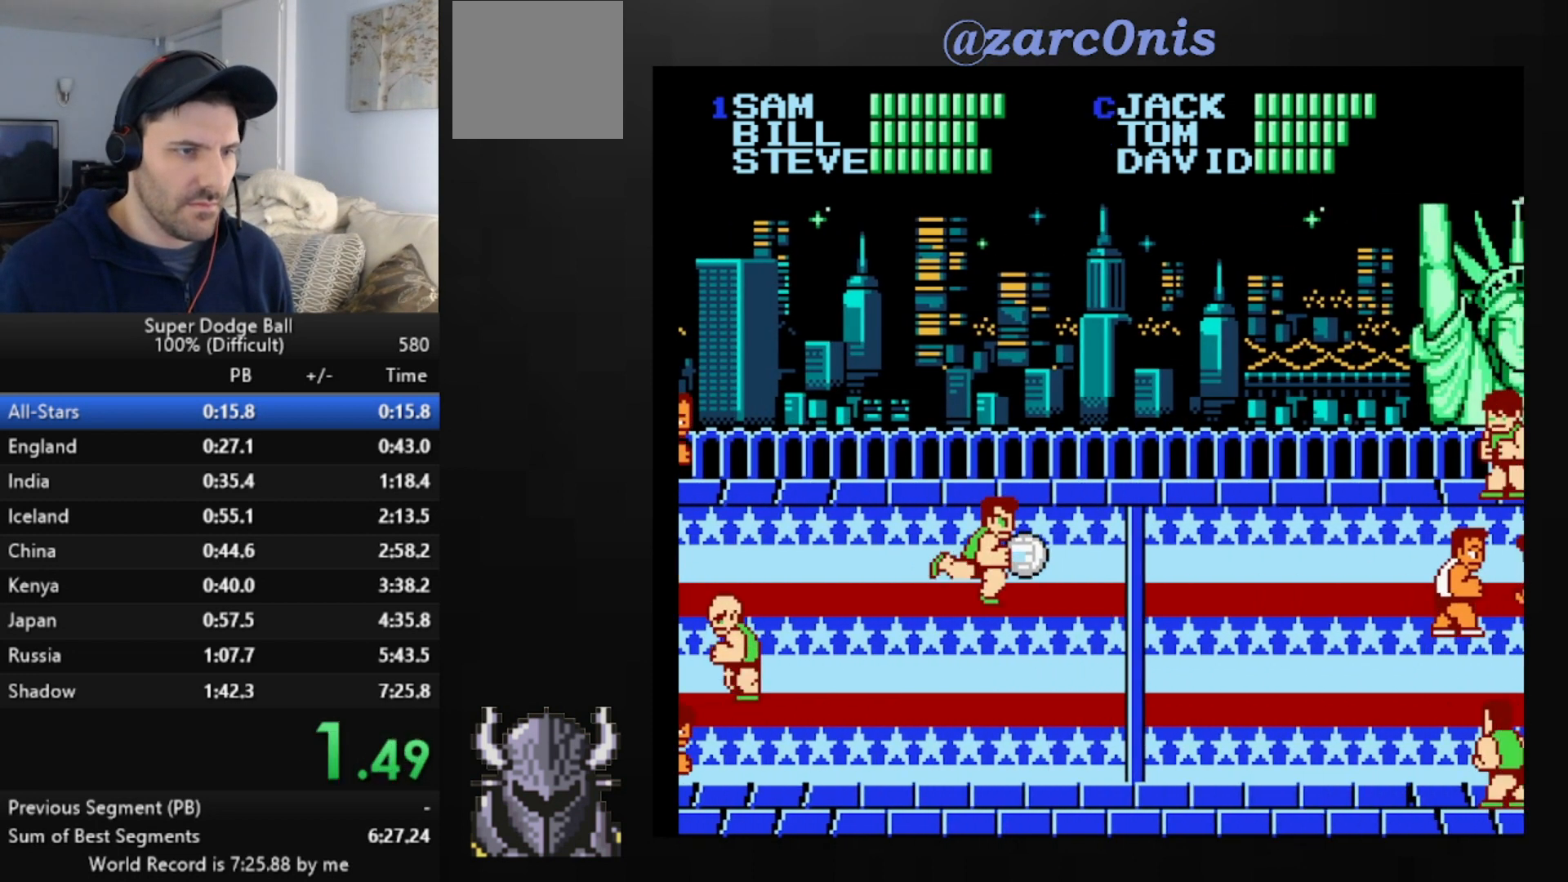
{"buttons": [], "events": [[320, "A", "down"], [480, "A", "up"]]}
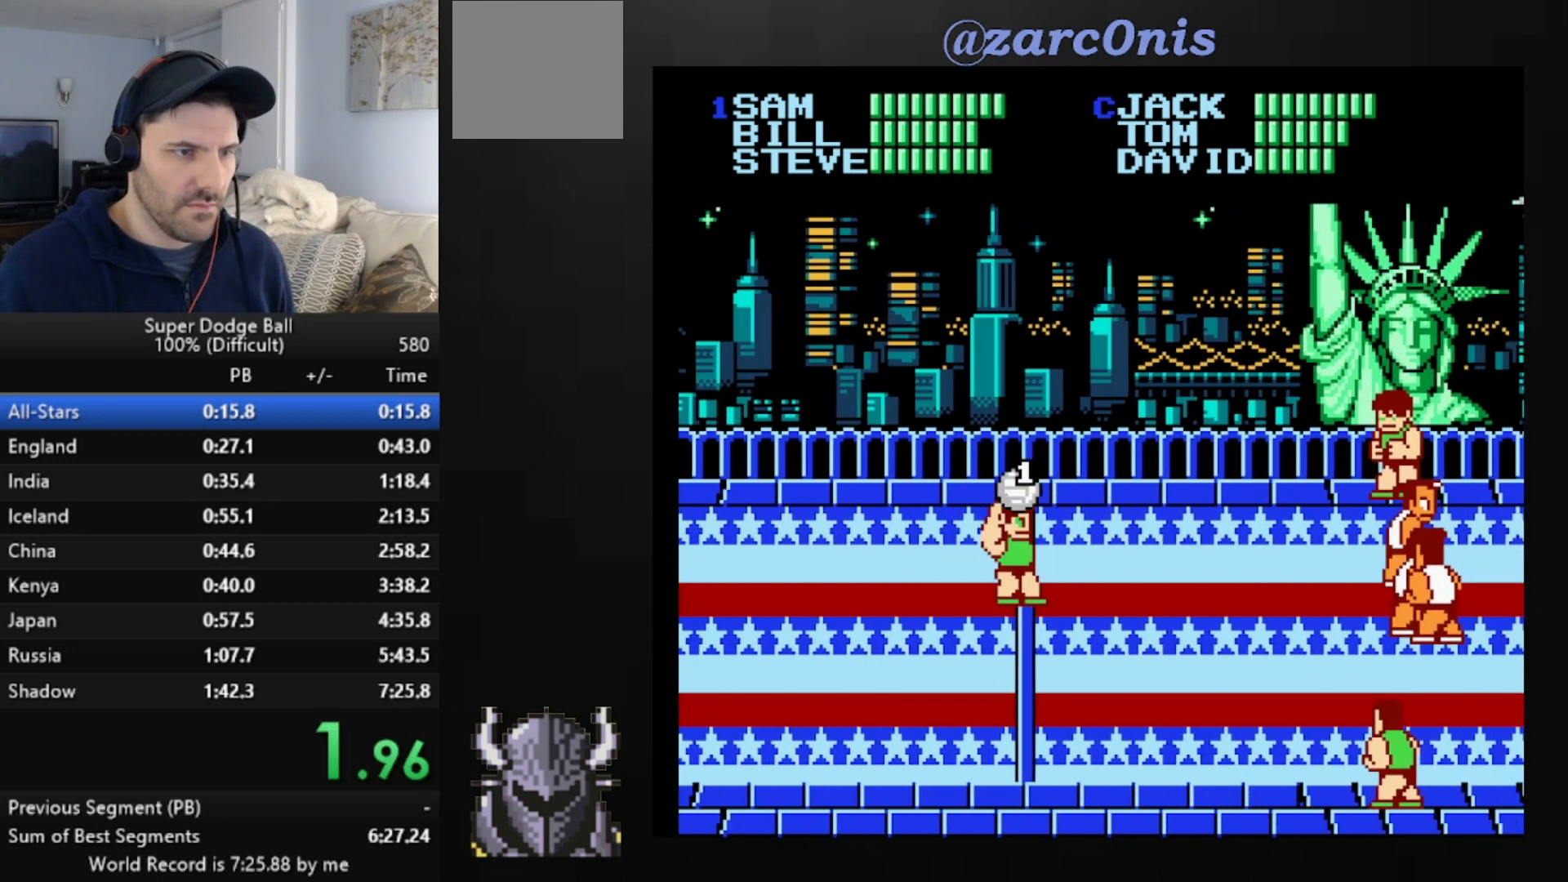
{"buttons": [], "events": []}
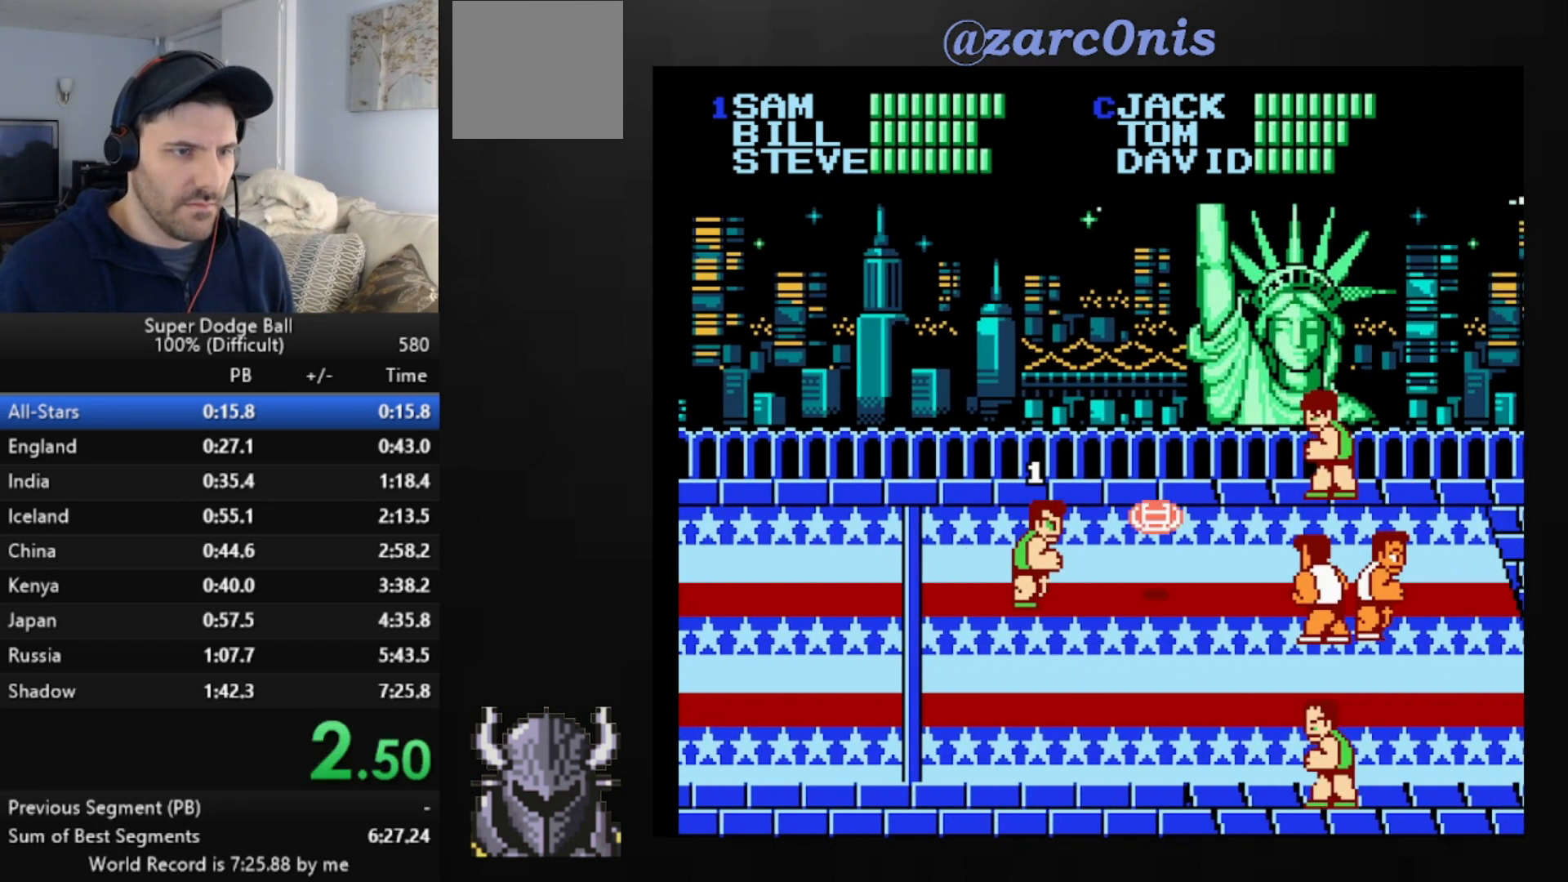
{"buttons": [], "events": [[40, "DPAD_DOWN", "down"], [160, "DPAD_DOWN", "up"], [160, "DPAD_RIGHT", "down"], [200, "DPAD_RIGHT", "up"], [200, "DPAD_UP", "down"], [240, "B", "down"], [320, "DPAD_UP", "up"], [360, "B", "up"], [400, "B", "down"], [480, "B", "up"]]}
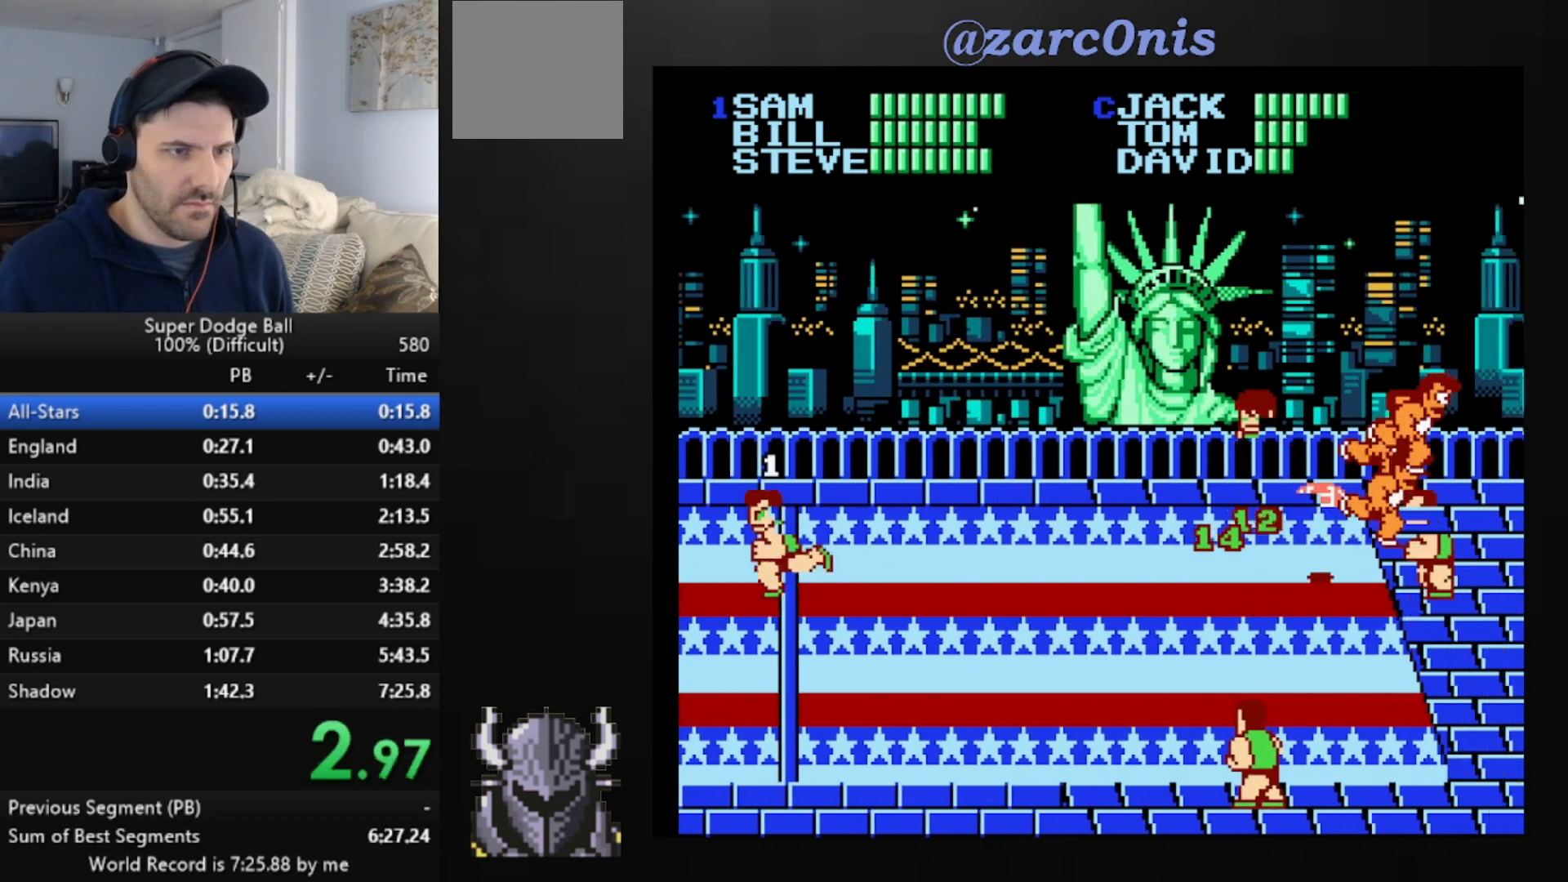
{"buttons": ["B"], "events": [[40, "B", "down"], [120, "B", "up"], [200, "B", "down"], [280, "B", "up"], [320, "B", "down"], [440, "B", "up"], [480, "B", "down"]]}